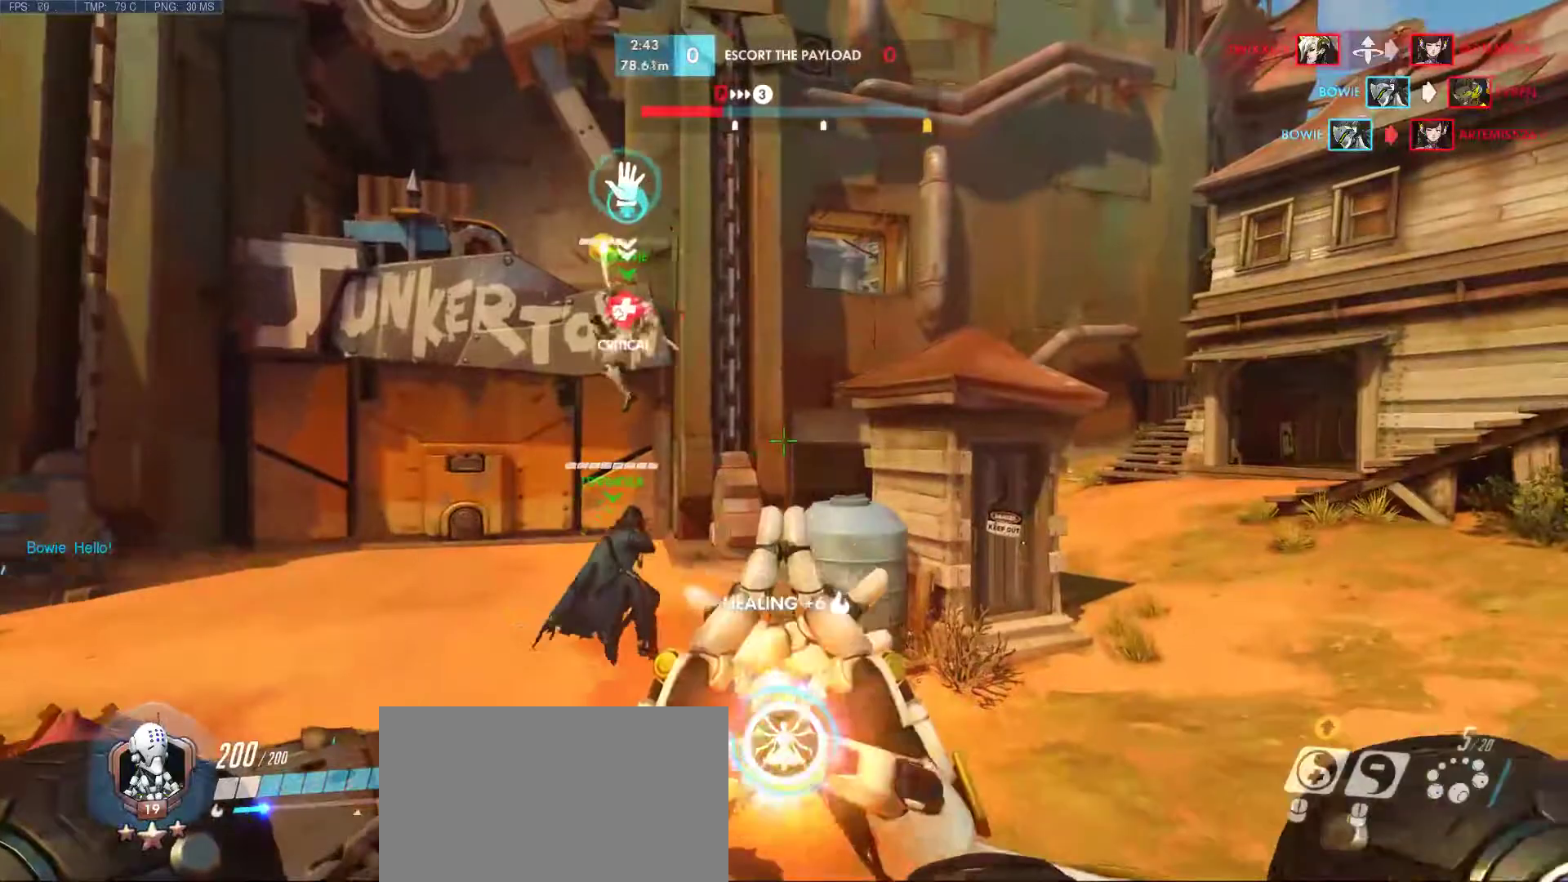
Gameplay with keyboard and mouse; each line is a JSON object with the keys and mouse buttons held at the frame after it. "events" lists presses ("down") and releases ("up") of "1", "2", "3", "4", "5", "a", "alt", "c", "caps_lock", "ctrl", "d", "e", "f", "g", "q", "r", "s", "shift", "space", "super", "t", "tab", "v", "w", "x", "z", "mouse_left", "mouse_middle", "mouse_right", "mouse_mb4", "mouse_mb5", "mouse_wheel_up" and "mouse_wheel_down" between this image and that frame as [ms after this image, input, new state], when the widget could be followed in between. "mouse_left", "mouse_middle", "mouse_right", "mouse_mb4", "mouse_mb5", "mouse_wheel_up", "mouse_wheel_down" = the "left", "middle", "right", "mb4", "mb5", "wheel_up", "wheel_down" buttons of the "mouse" list. No other keys are recorded. Mouse movement is not recorded.
{"keys": [], "mouse": [], "events": []}
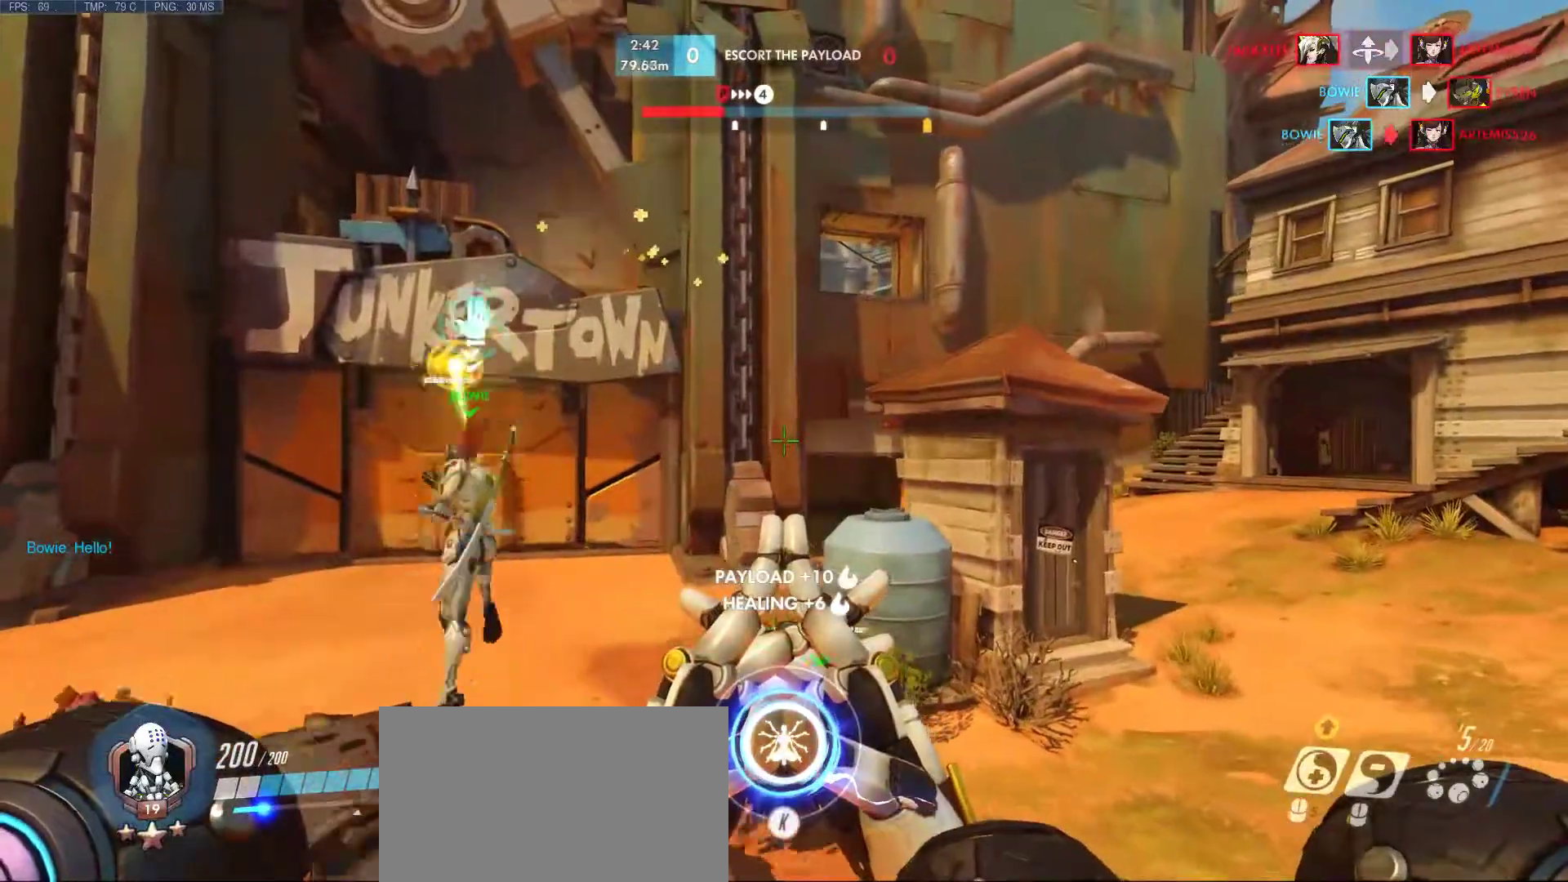
{"keys": [], "mouse": [], "events": [[17, "d", "down"], [17, "s", "down"], [50, "a", "down"], [150, "d", "up"], [200, "s", "up"], [250, "a", "up"]]}
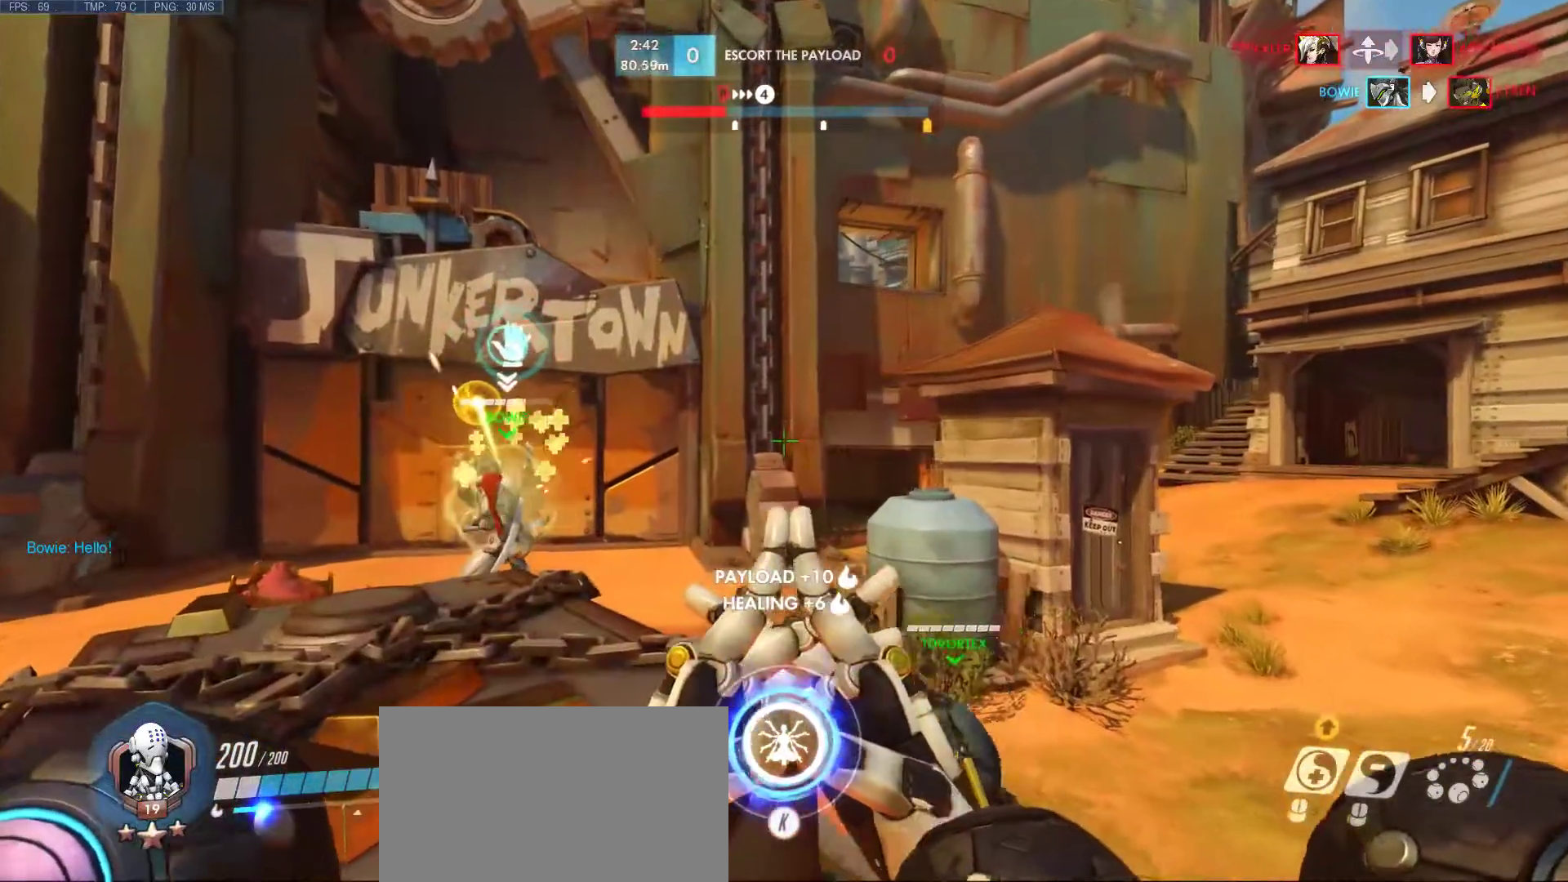
{"keys": [], "mouse": [], "events": []}
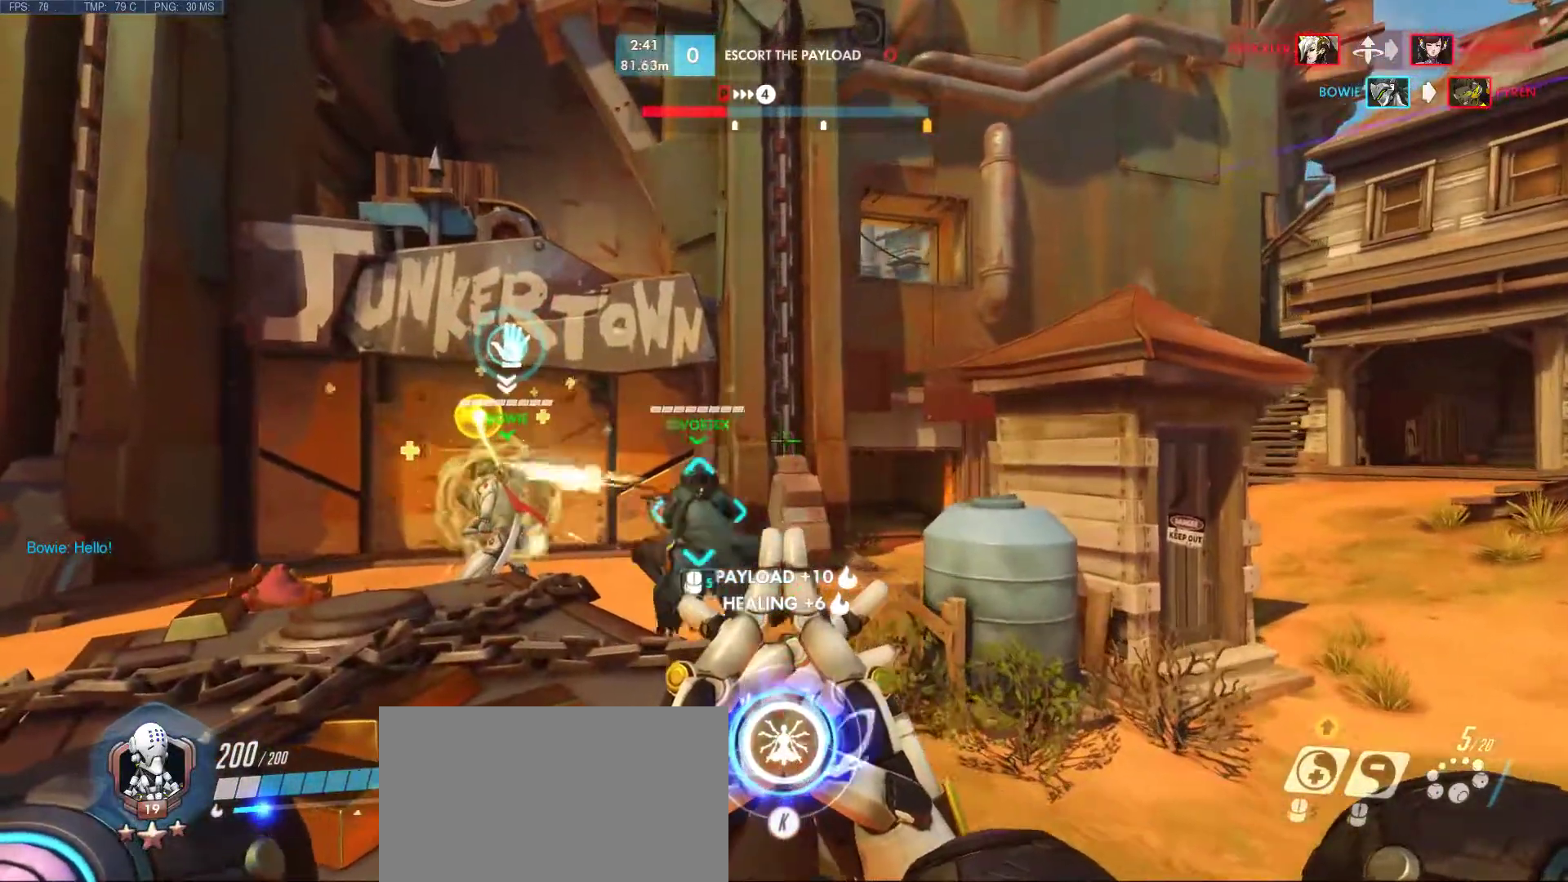
{"keys": [], "mouse": [], "events": []}
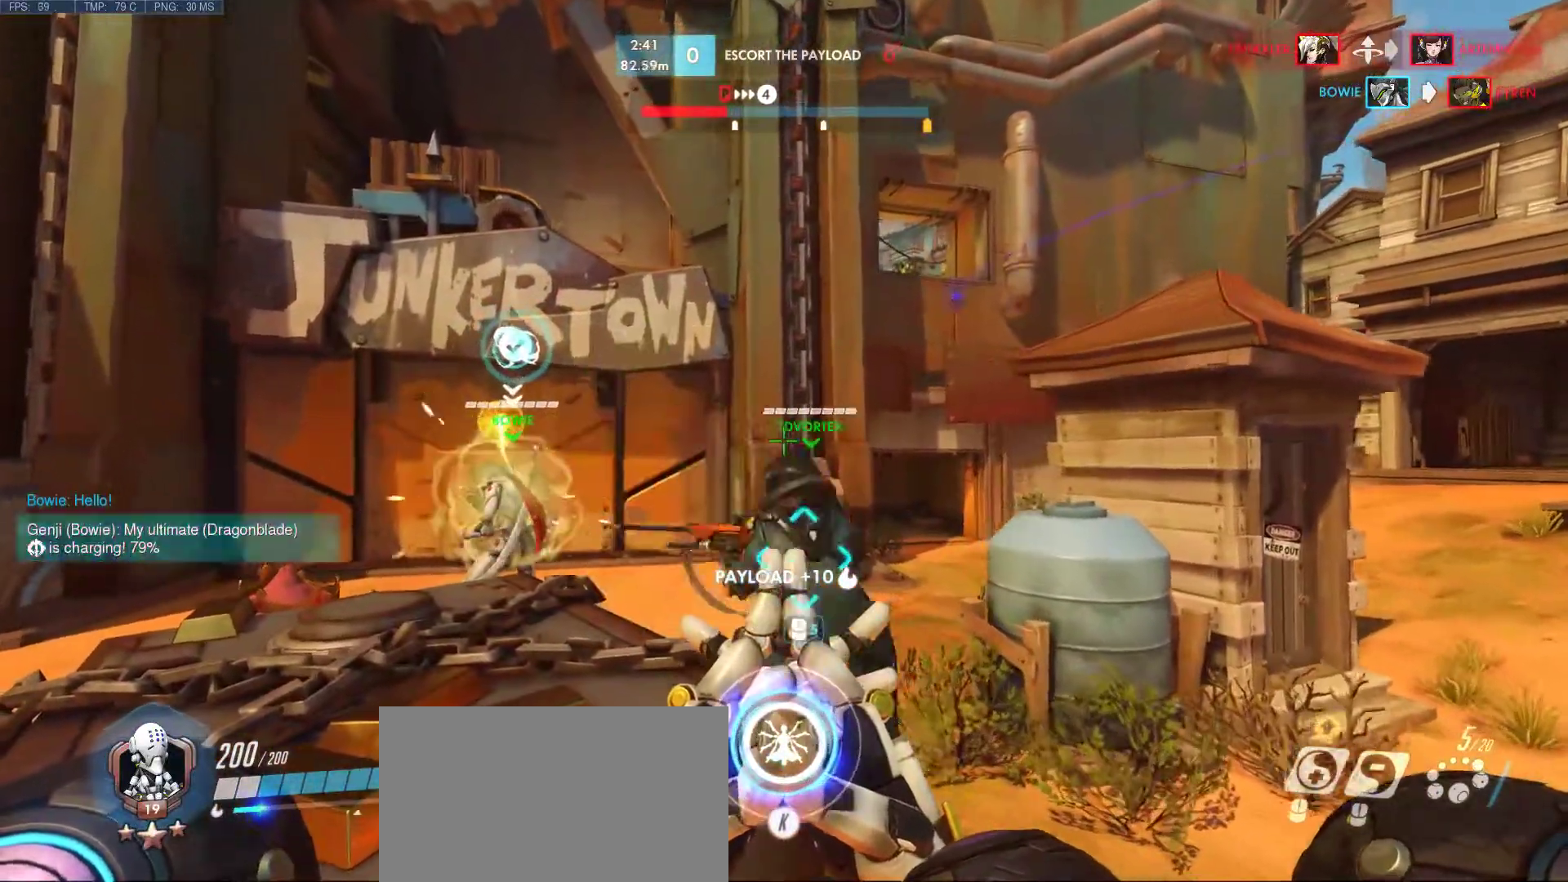
{"keys": [], "mouse": [], "events": []}
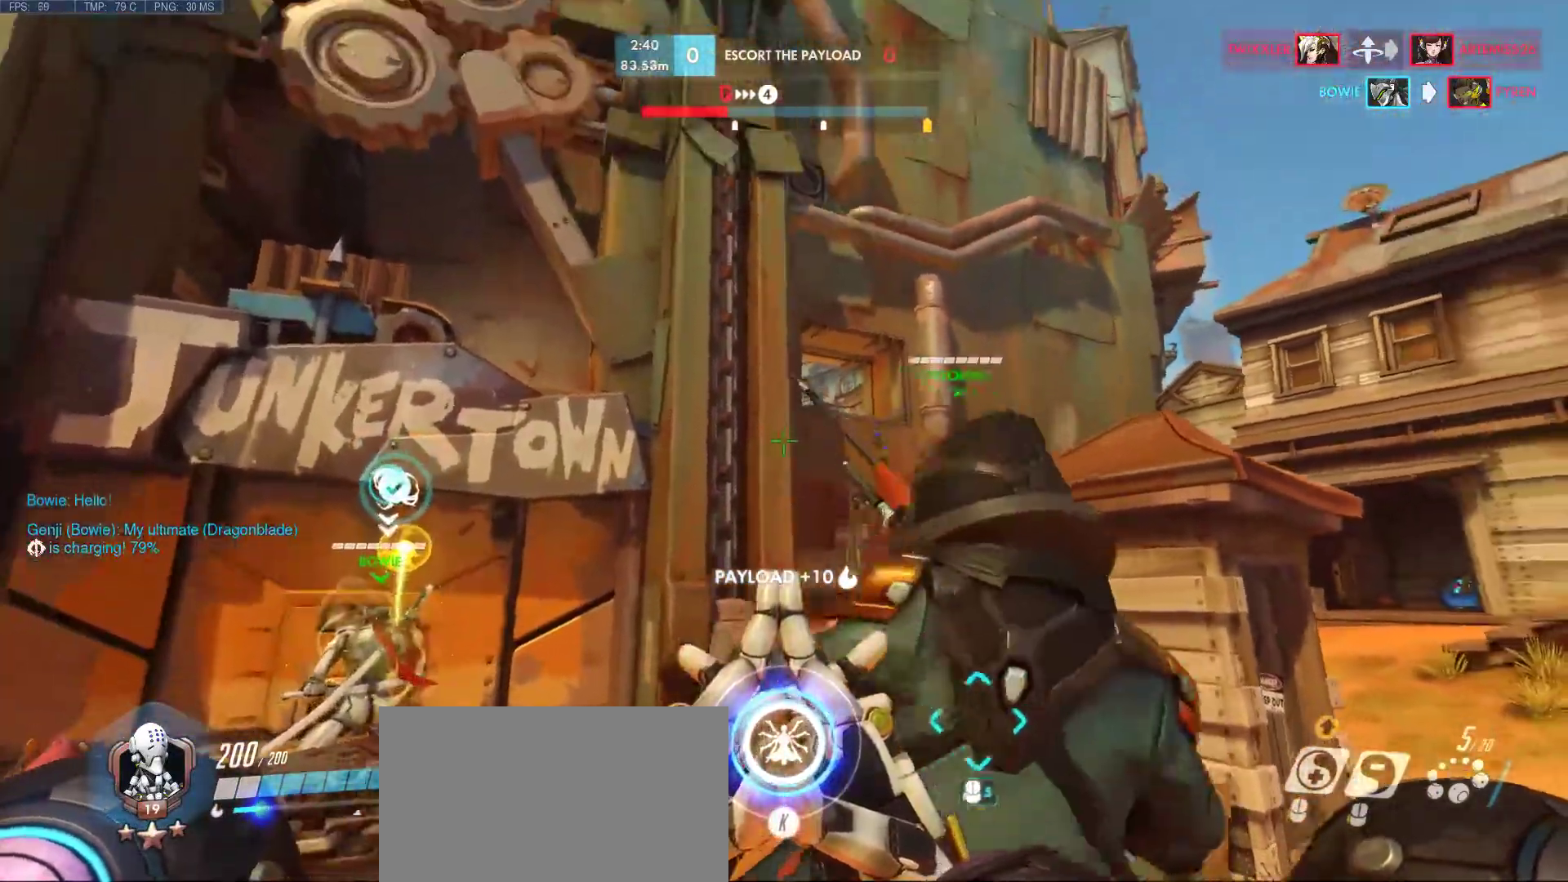
{"keys": [], "mouse": [], "events": []}
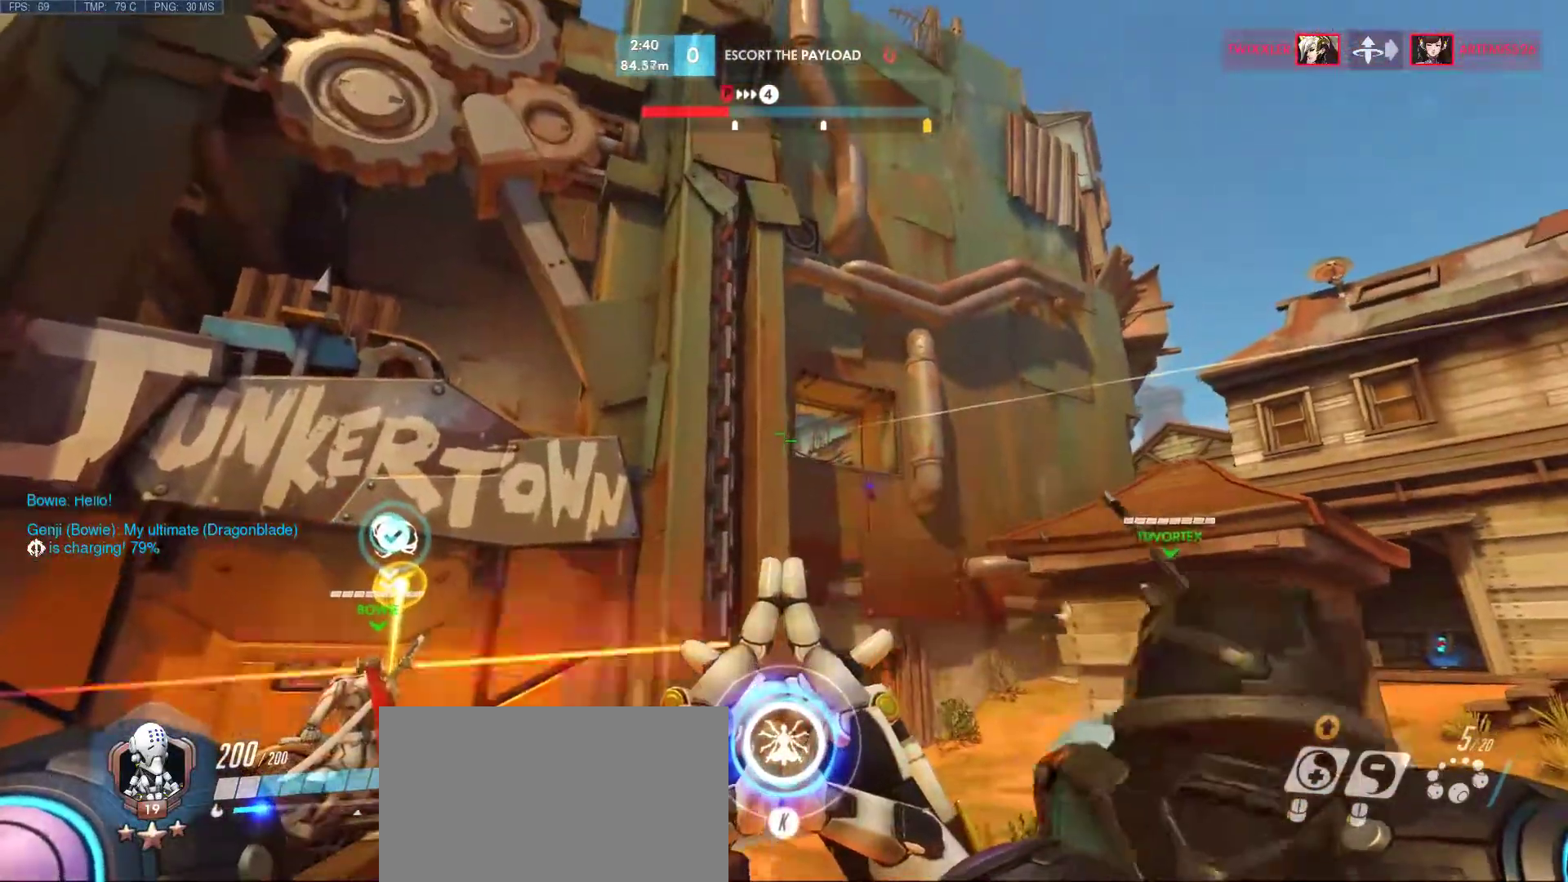
{"keys": ["s"], "mouse": [], "events": [[283, "d", "down"], [317, "s", "down"], [417, "d", "up"]]}
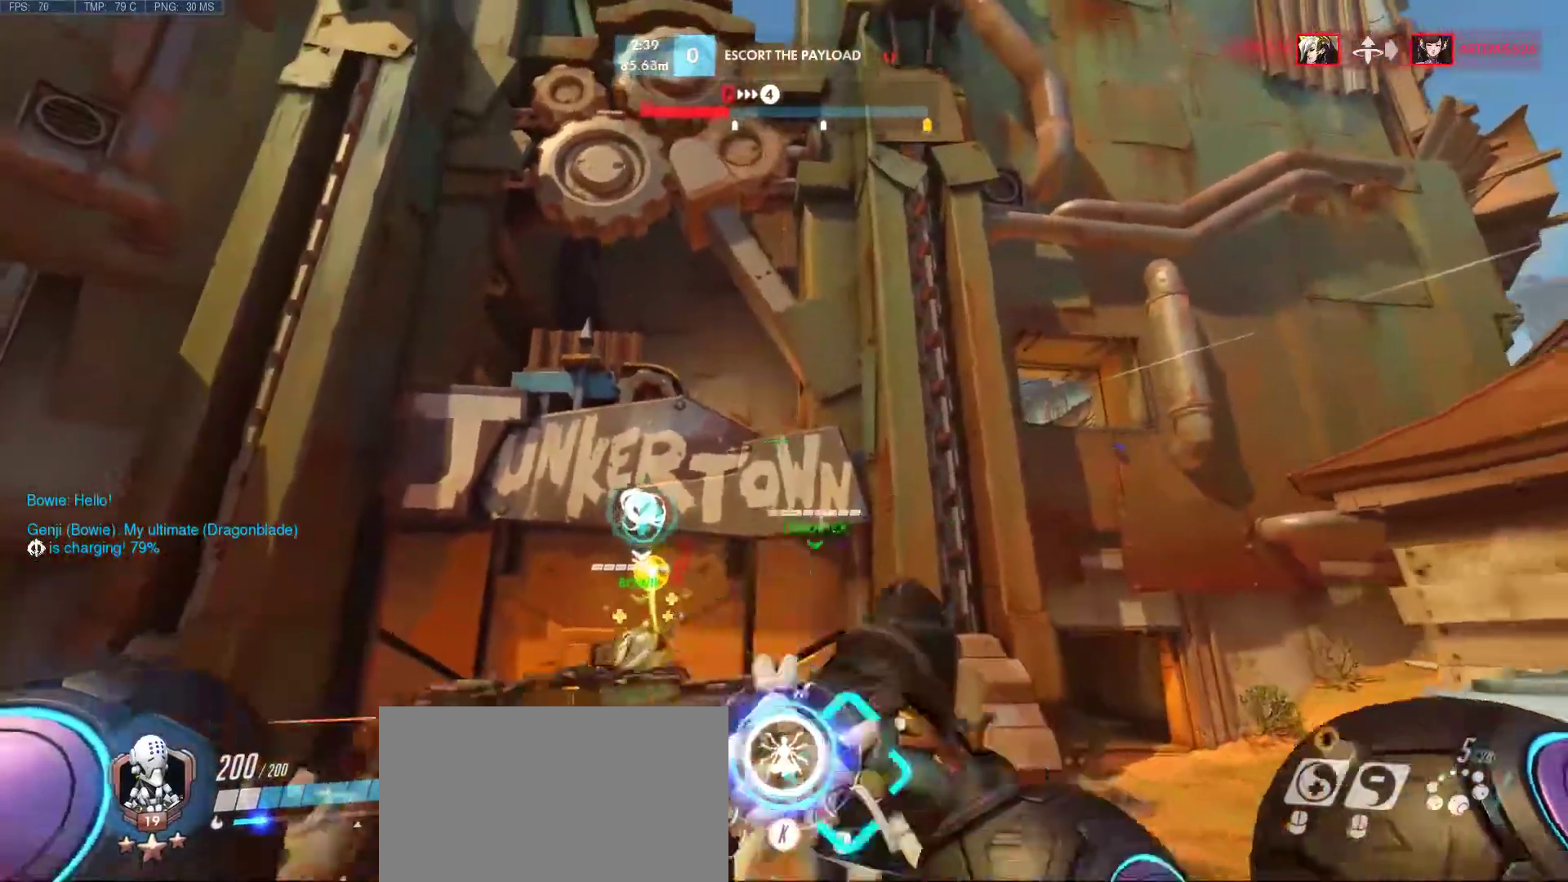
{"keys": ["s"], "mouse": [], "events": []}
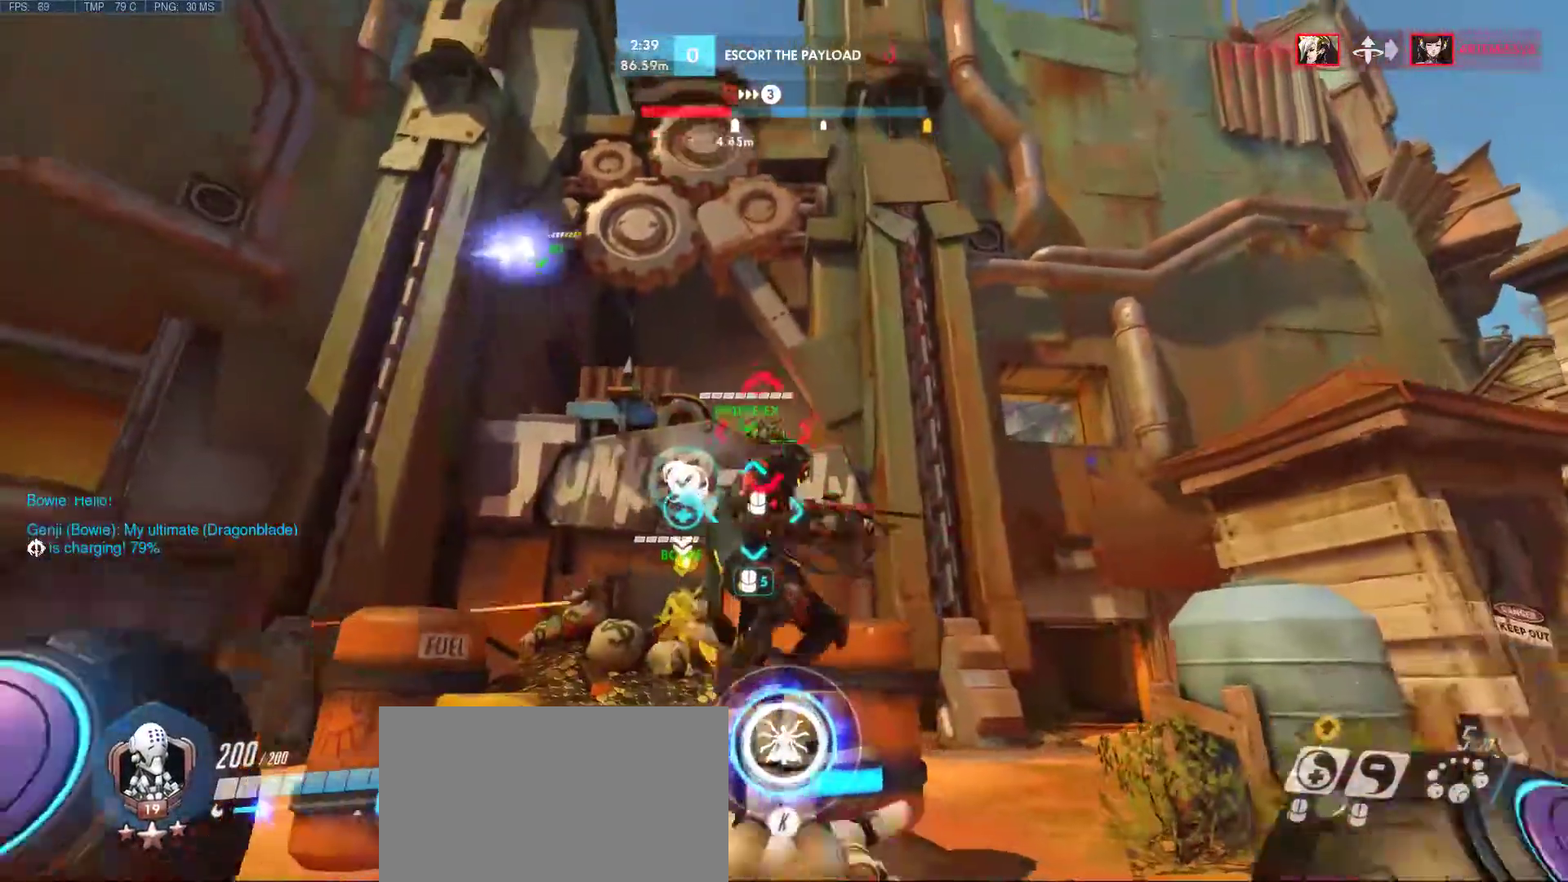
{"keys": ["s"], "mouse": ["left", "mb4"], "events": [[67, "d", "down"], [67, "mouse_left", "down"], [400, "d", "up"], [400, "mouse_mb4", "down"]]}
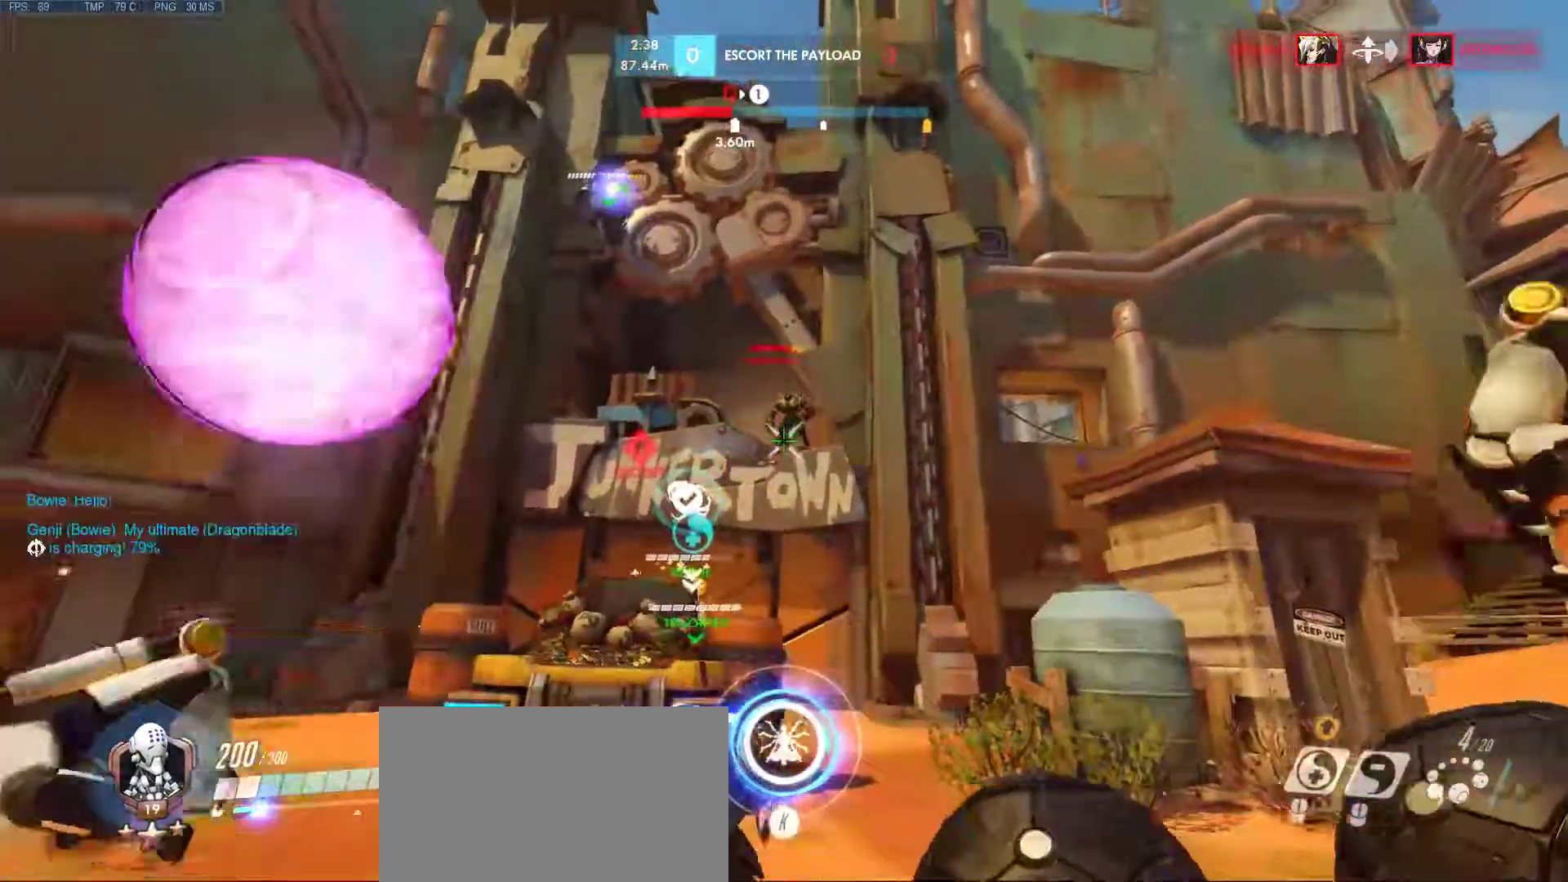
{"keys": ["a", "d", "s"], "mouse": ["left"], "events": [[33, "mouse_mb4", "up"], [133, "d", "down"], [317, "a", "down"], [317, "d", "up"], [467, "d", "down"]]}
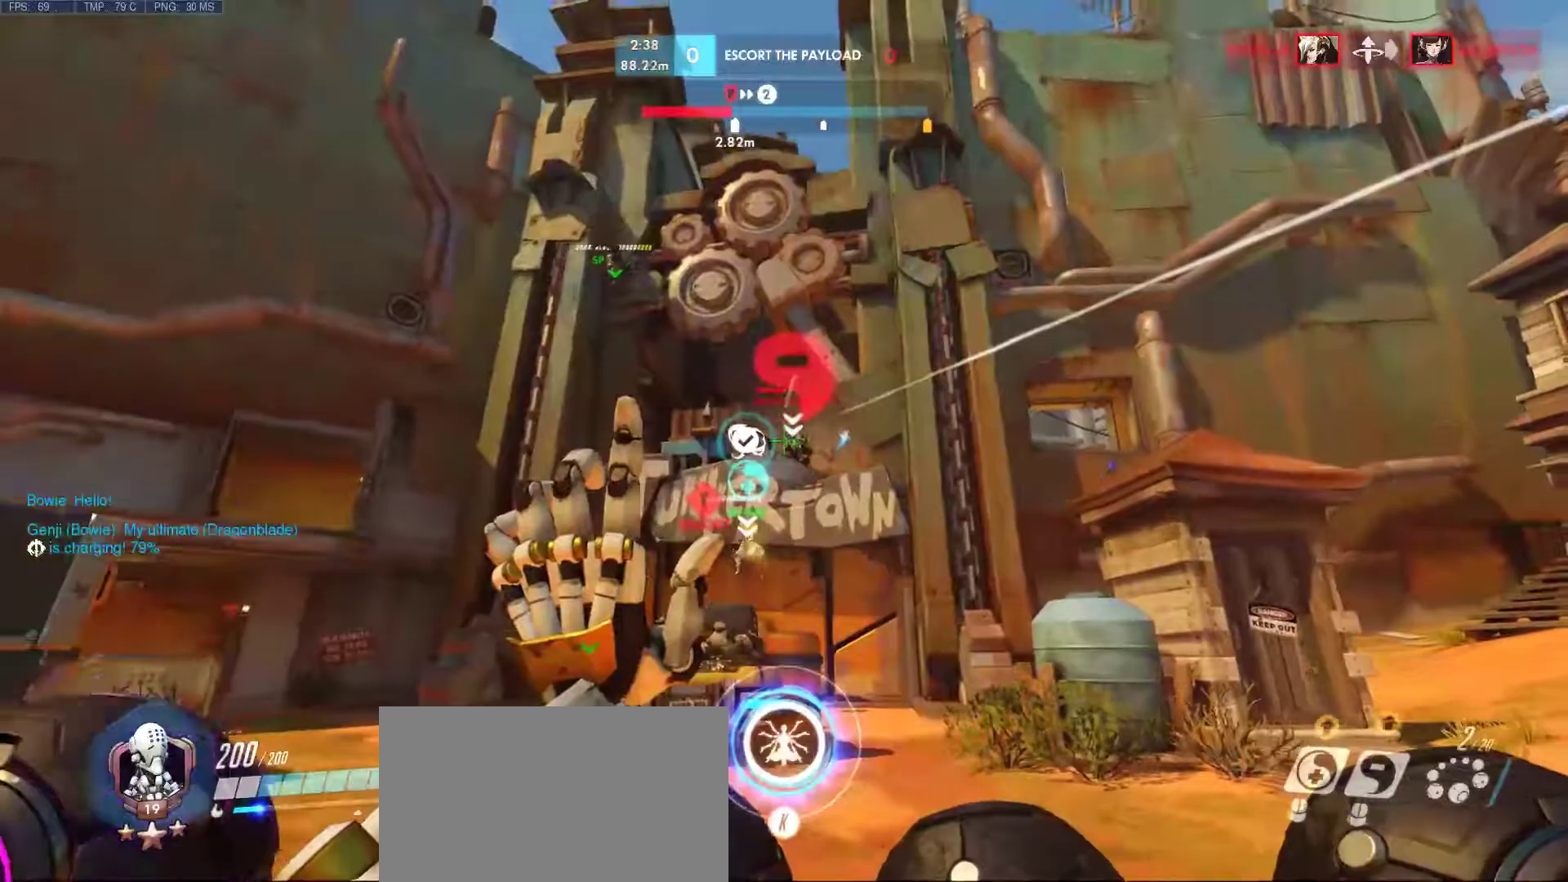
{"keys": ["d", "s"], "mouse": ["left"], "events": [[283, "a", "up"]]}
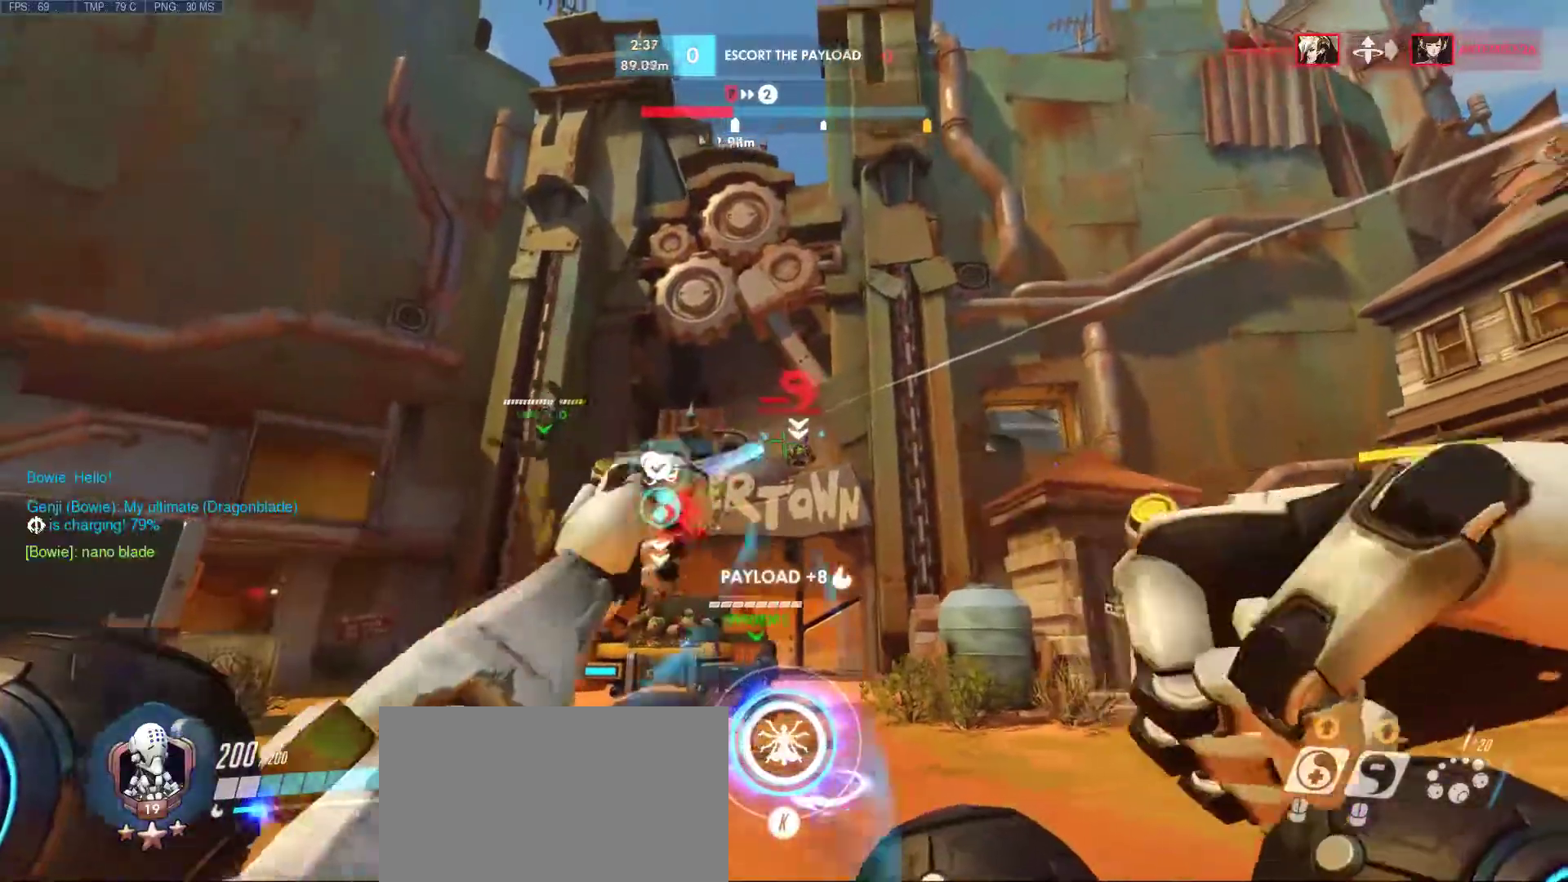
{"keys": ["a", "w"], "mouse": ["left"], "events": [[67, "a", "down"], [117, "s", "up"], [217, "d", "up"], [300, "w", "down"]]}
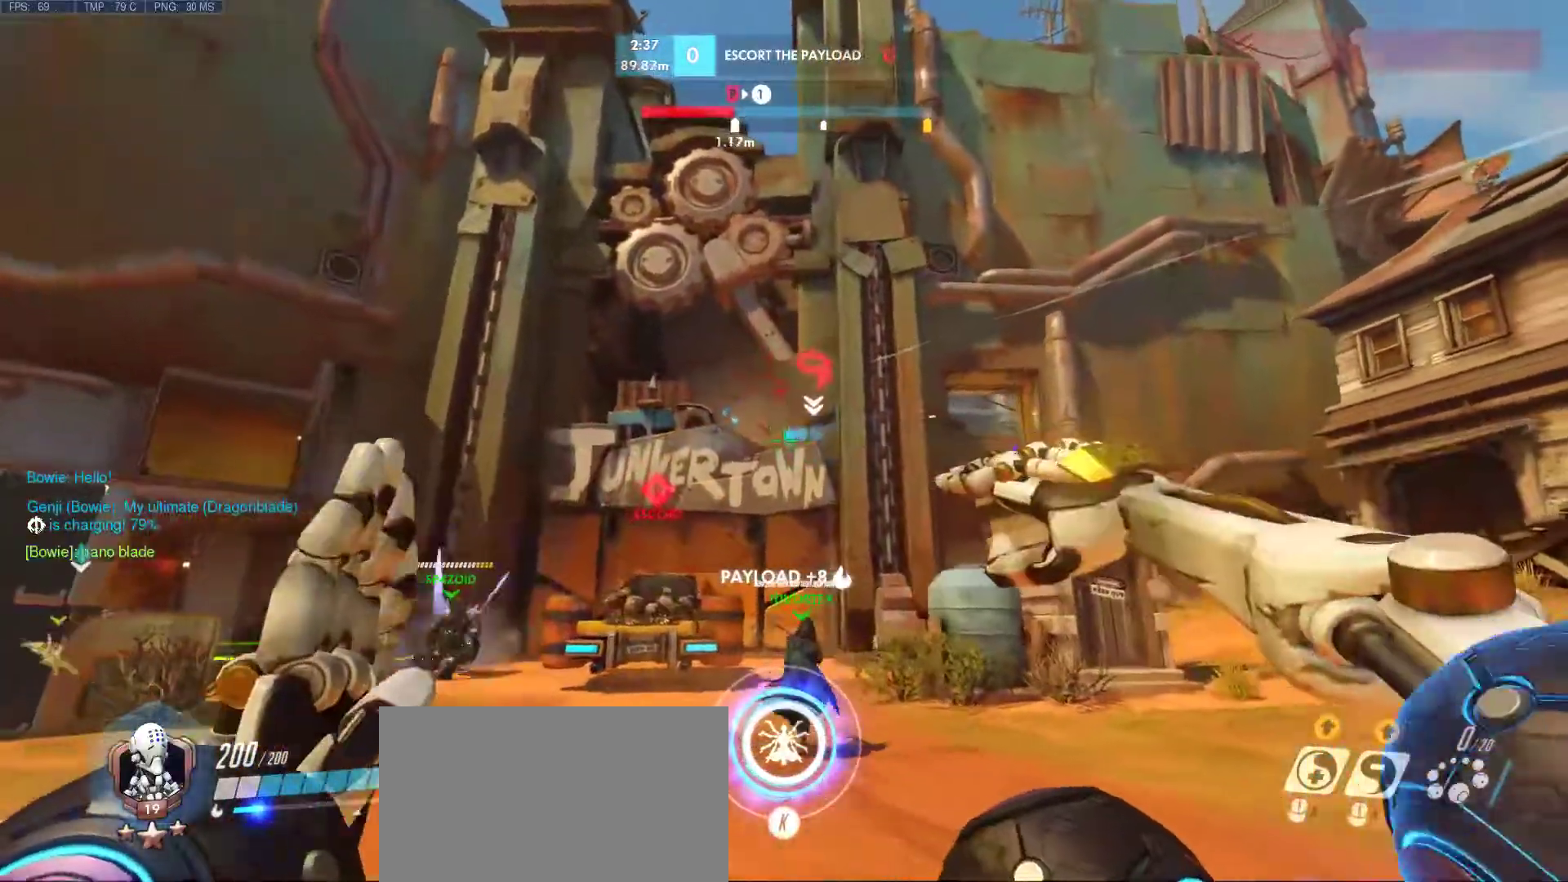
{"keys": ["d"], "mouse": [], "events": [[33, "d", "down"], [33, "mouse_left", "up"], [83, "a", "up"], [133, "w", "up"]]}
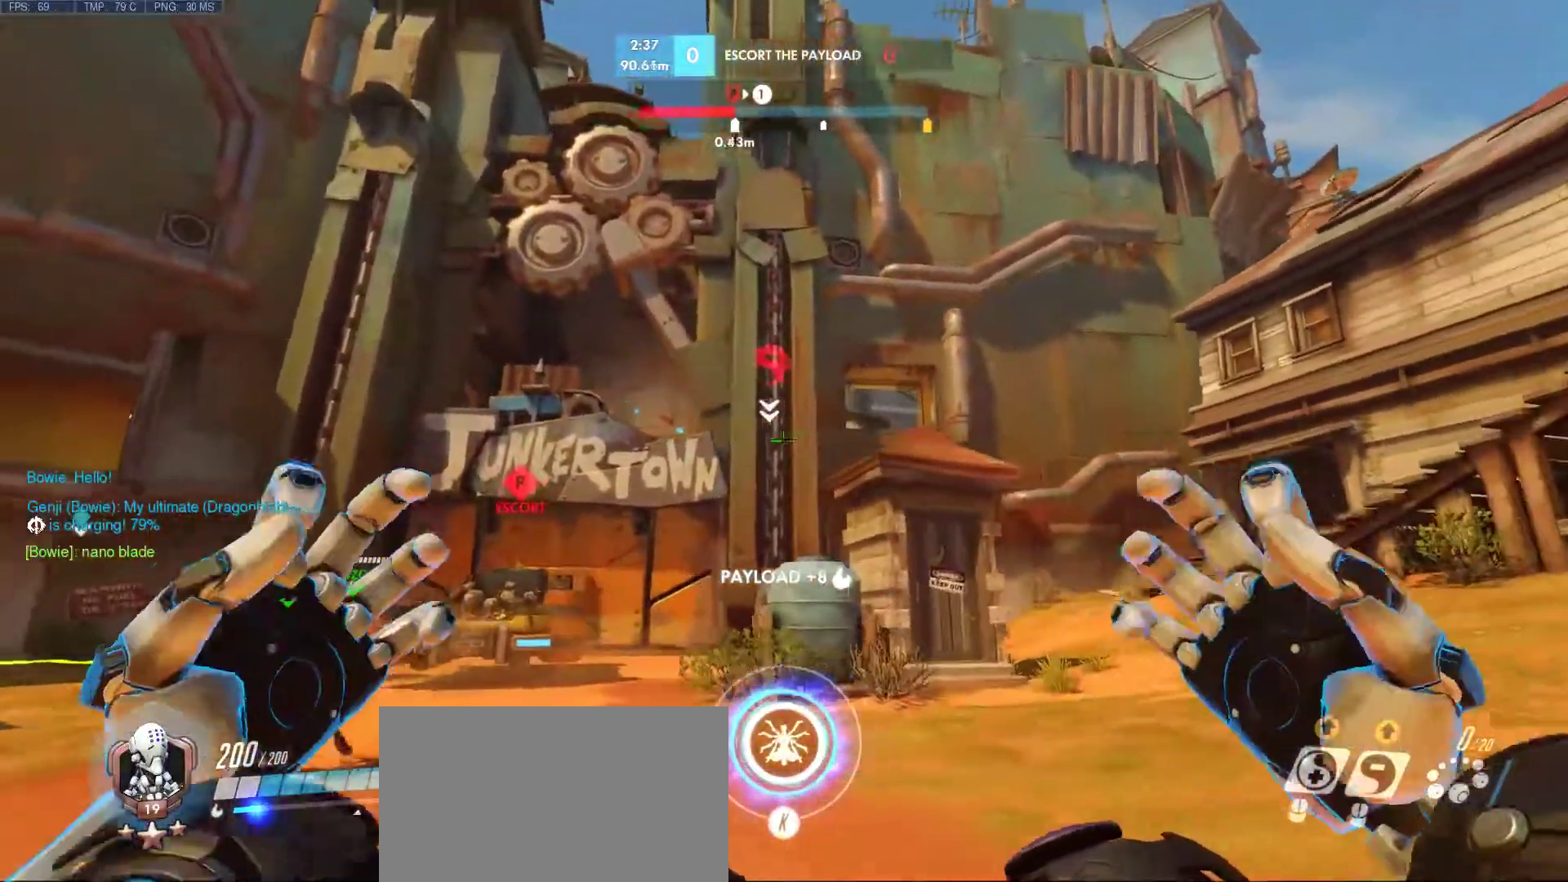
{"keys": ["d"], "mouse": [], "events": [[150, "s", "down"], [333, "s", "up"]]}
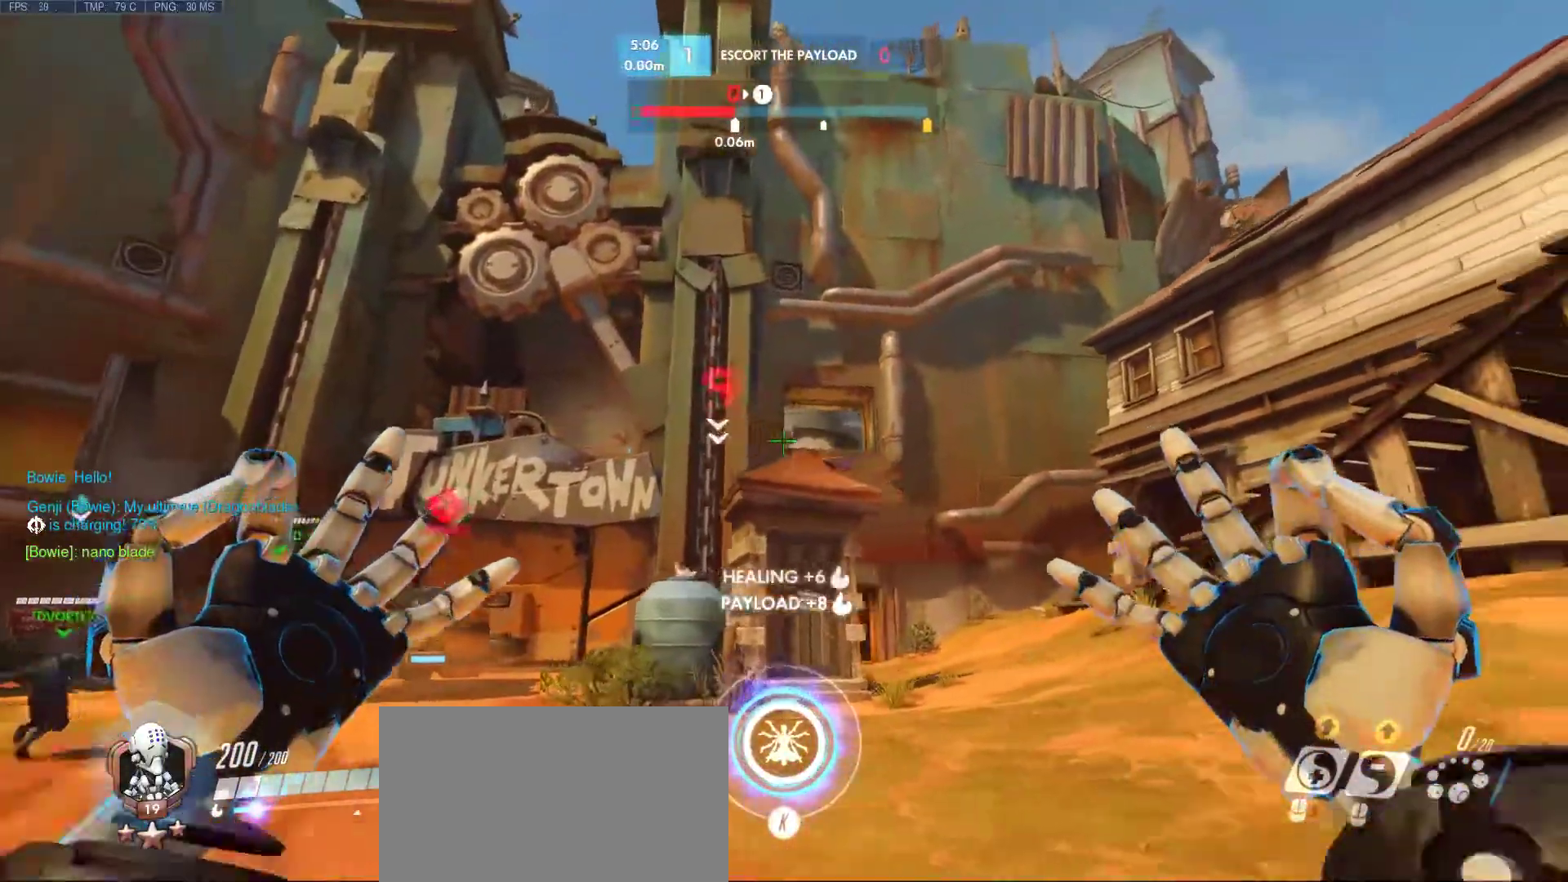
{"keys": ["a", "w"], "mouse": [], "events": [[33, "mouse_left", "down"], [33, "w", "down"], [167, "mouse_left", "up"], [217, "w", "up"], [400, "w", "down"], [500, "a", "down"], [500, "d", "up"]]}
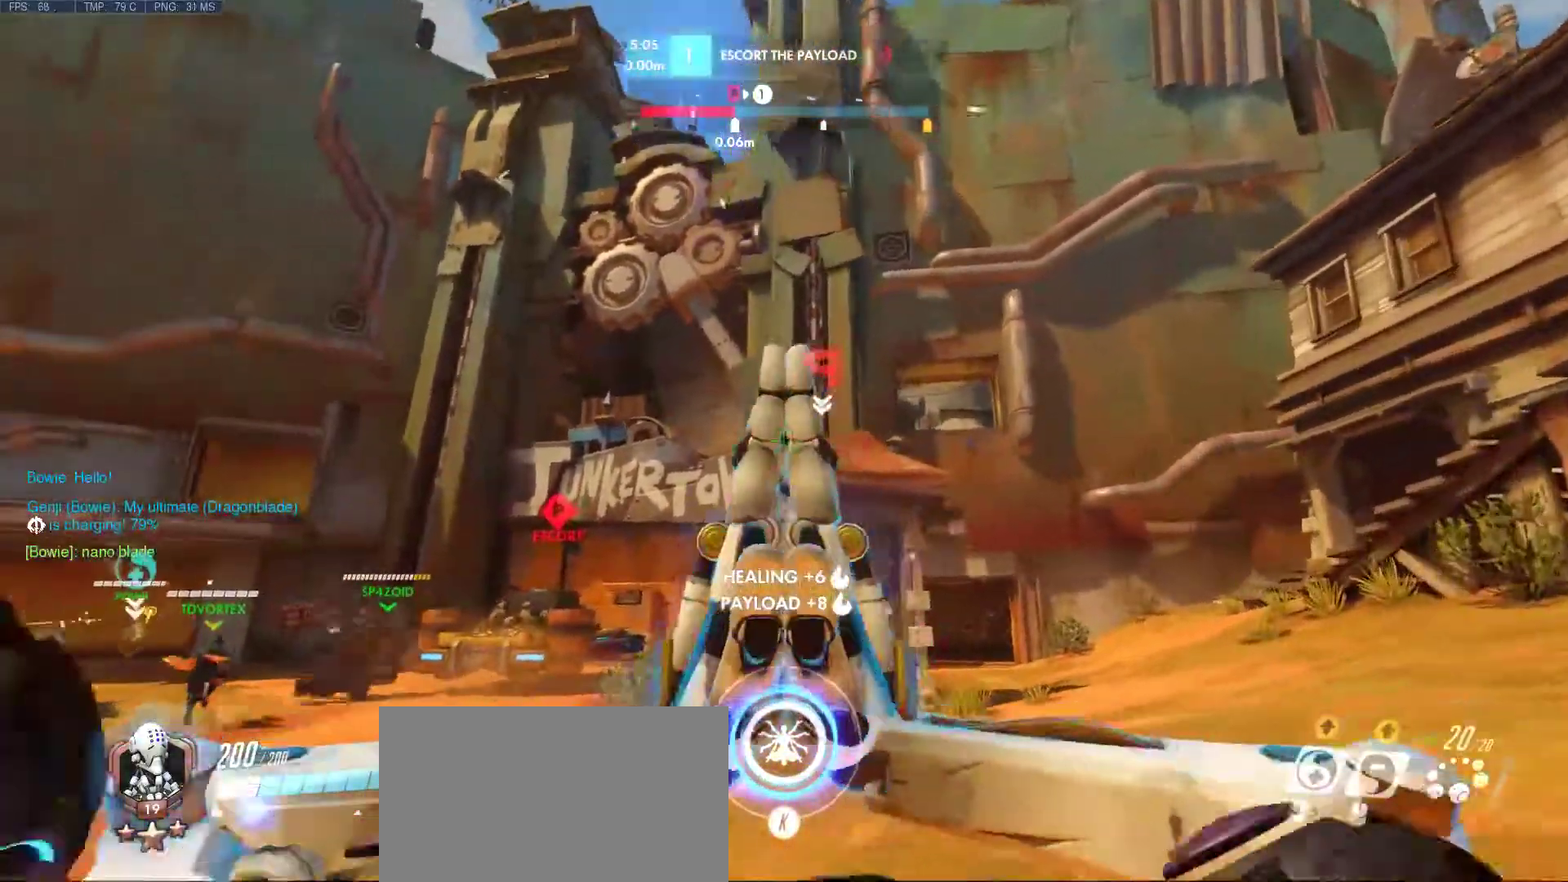
{"keys": ["a", "w"], "mouse": ["left"], "events": [[83, "w", "up"], [283, "mouse_left", "down"], [467, "w", "down"]]}
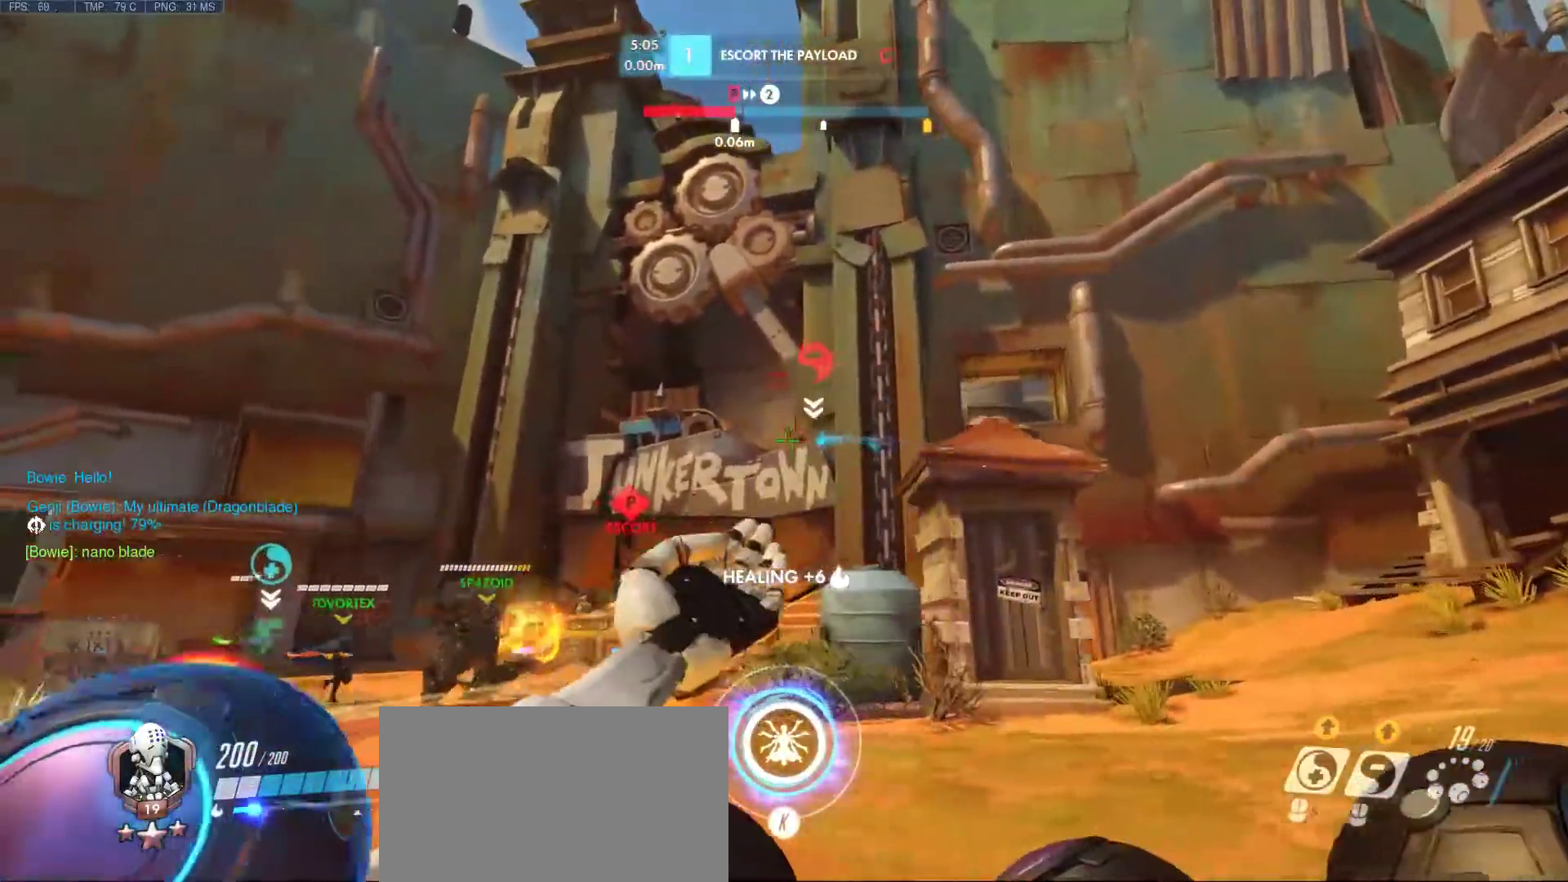
{"keys": ["a", "w"], "mouse": ["left"], "events": [[50, "d", "down"], [200, "d", "up"], [250, "a", "up"], [433, "a", "down"]]}
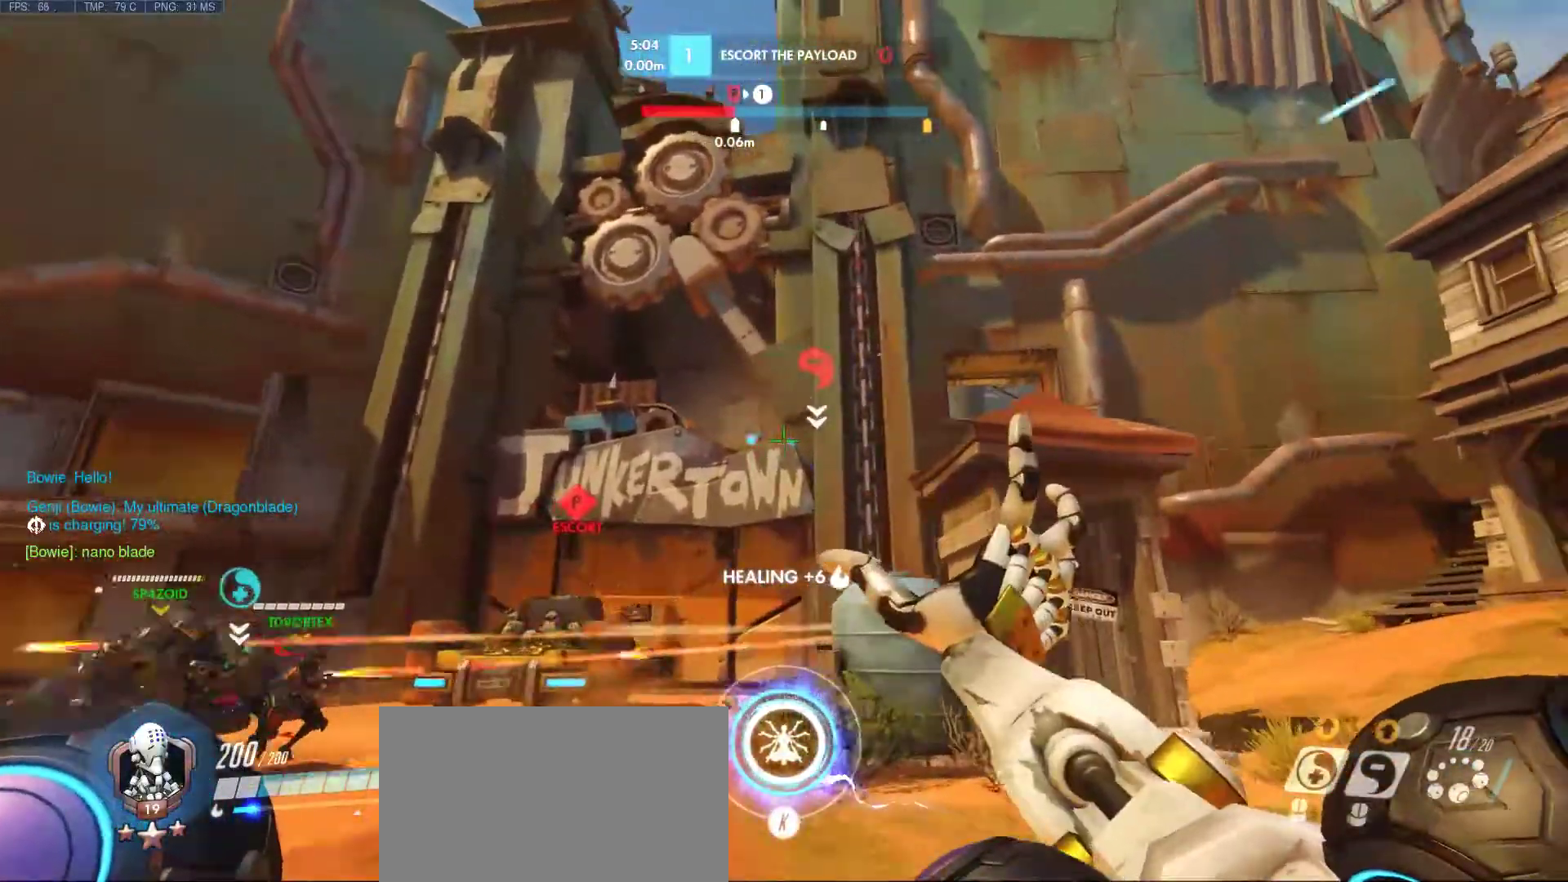
{"keys": ["a"], "mouse": ["left"], "events": [[33, "w", "up"]]}
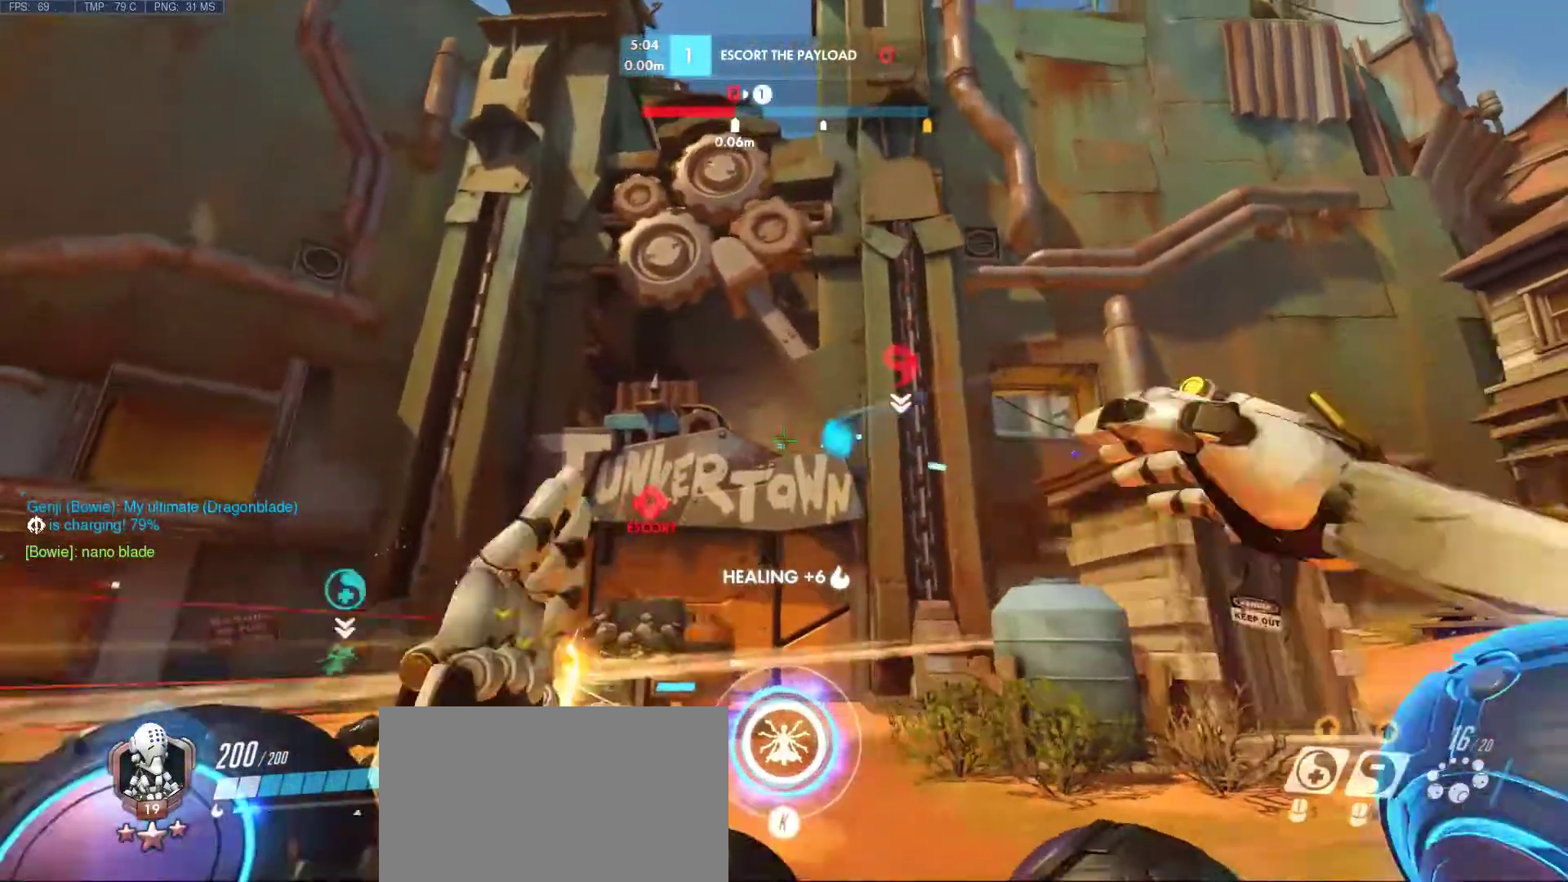
{"keys": ["a", "d"], "mouse": ["left"], "events": [[33, "mouse_left", "up"], [267, "mouse_left", "down"], [500, "d", "down"]]}
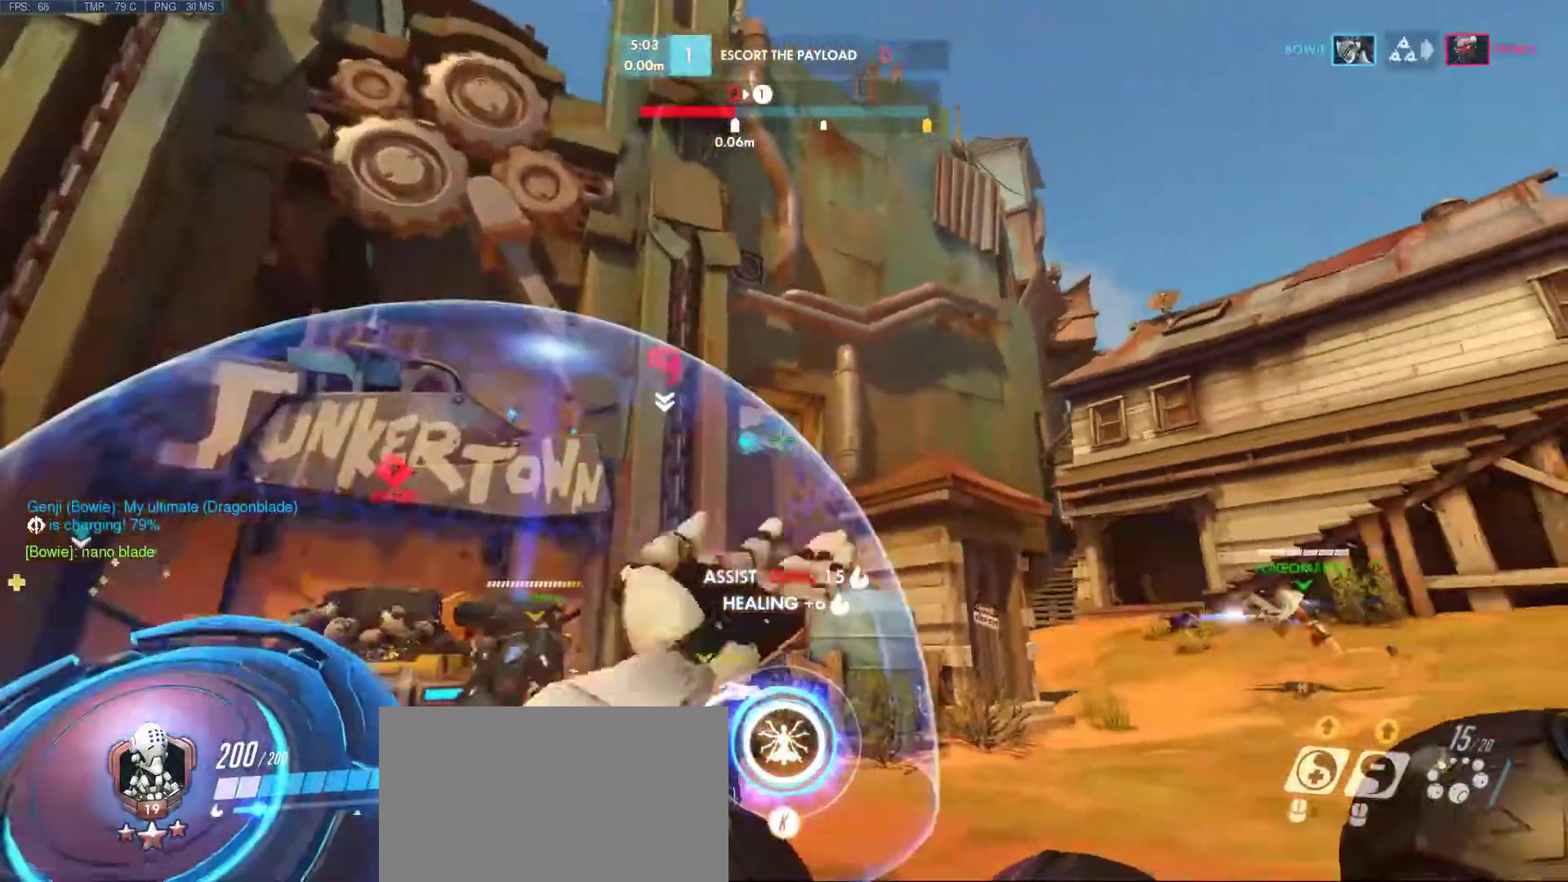
{"keys": ["d"], "mouse": ["left"], "events": [[50, "a", "up"]]}
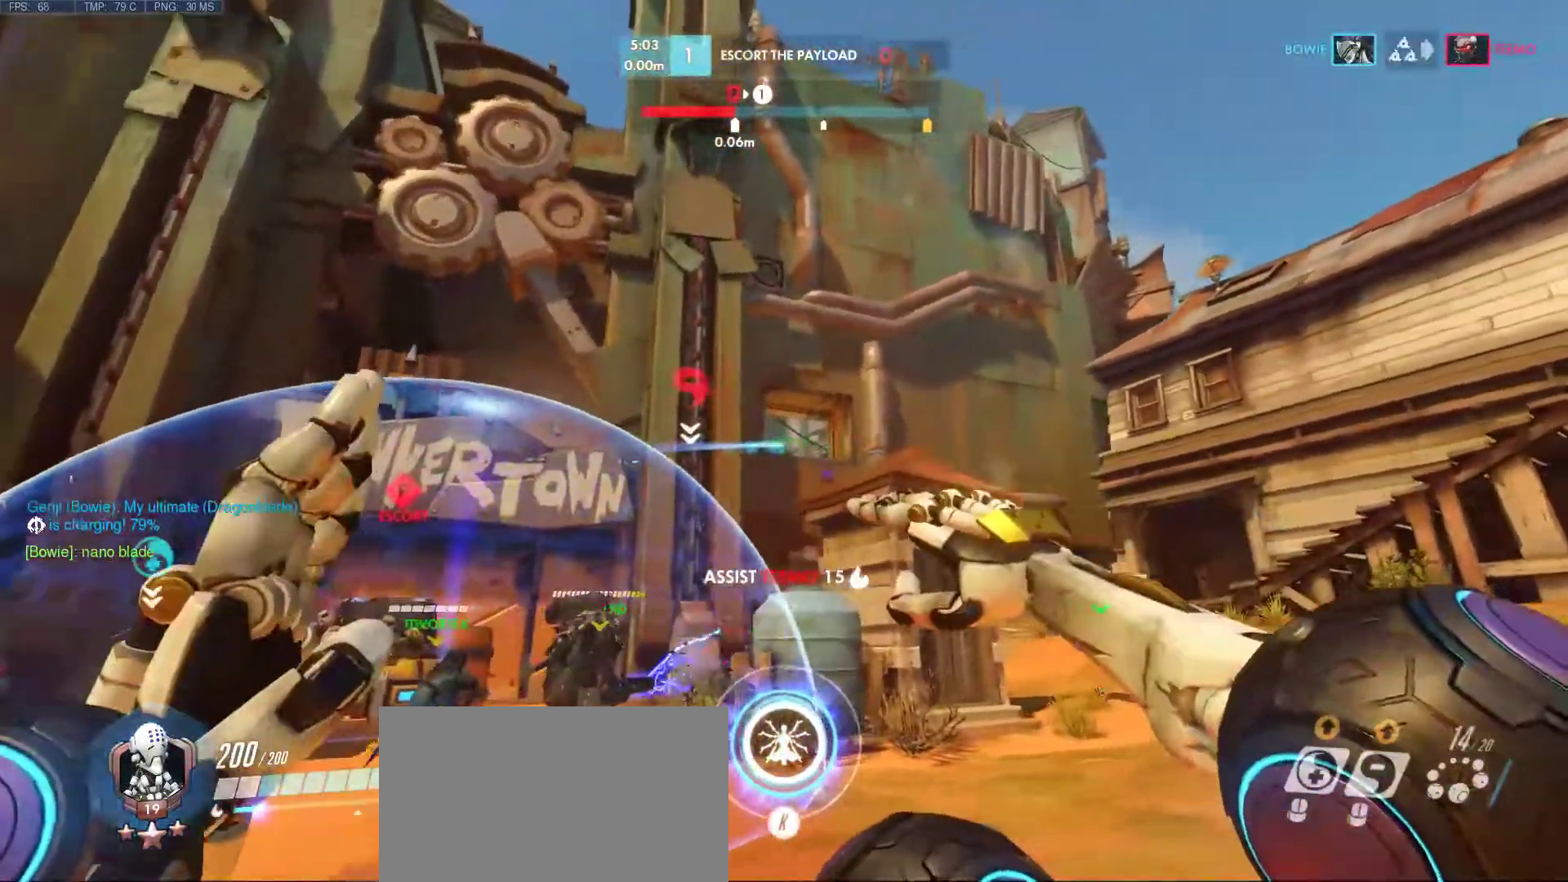
{"keys": ["s"], "mouse": ["left"], "events": [[117, "s", "down"], [450, "d", "up"]]}
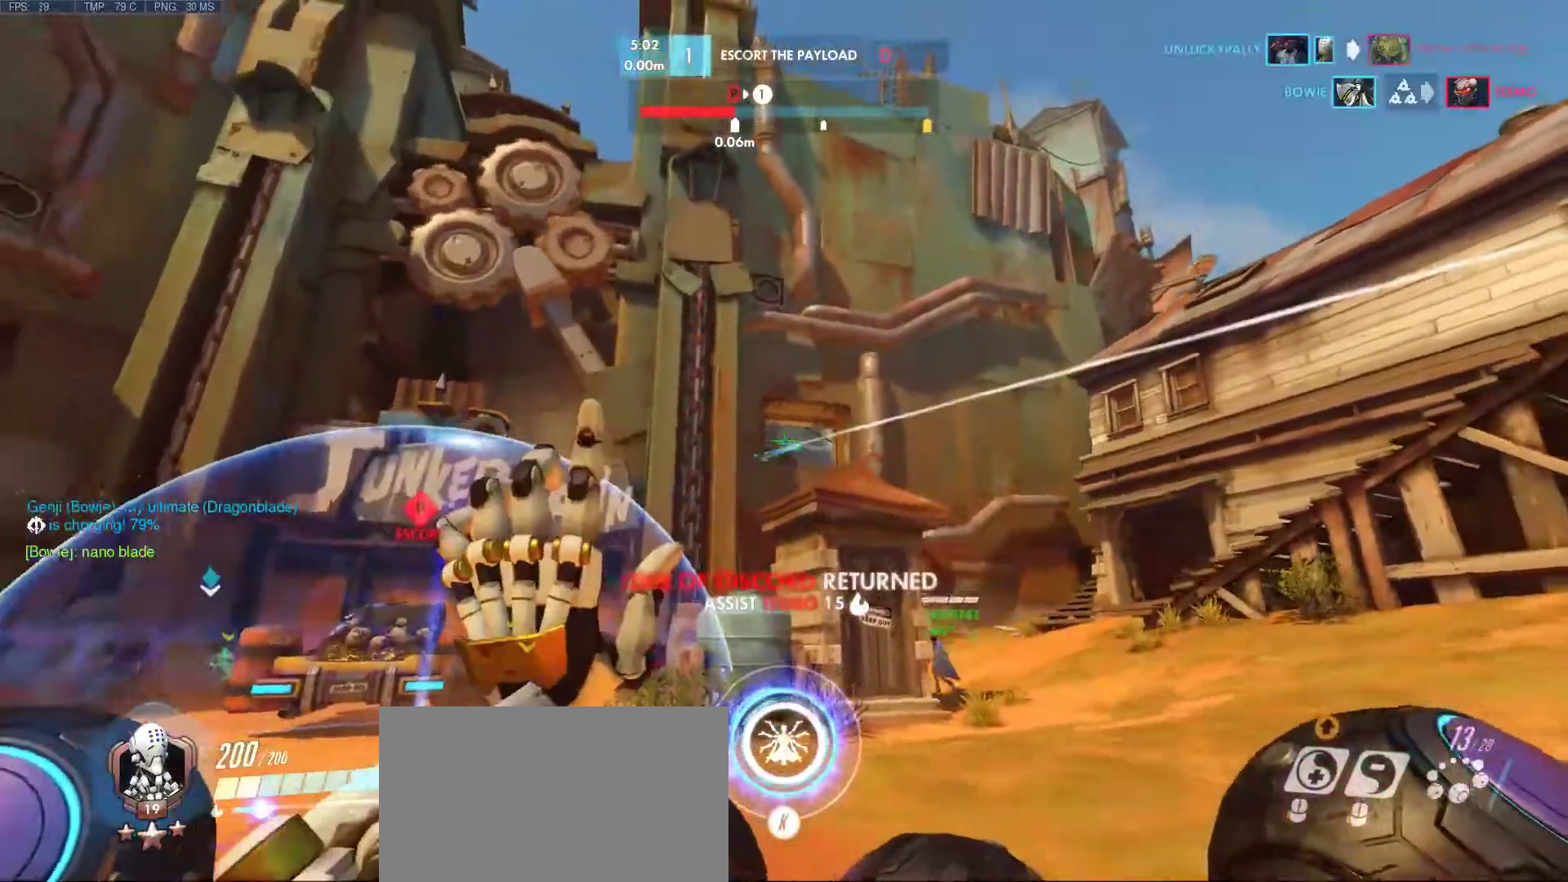
{"keys": ["a", "d"], "mouse": ["left"], "events": [[183, "d", "down"], [417, "s", "up"], [467, "a", "down"]]}
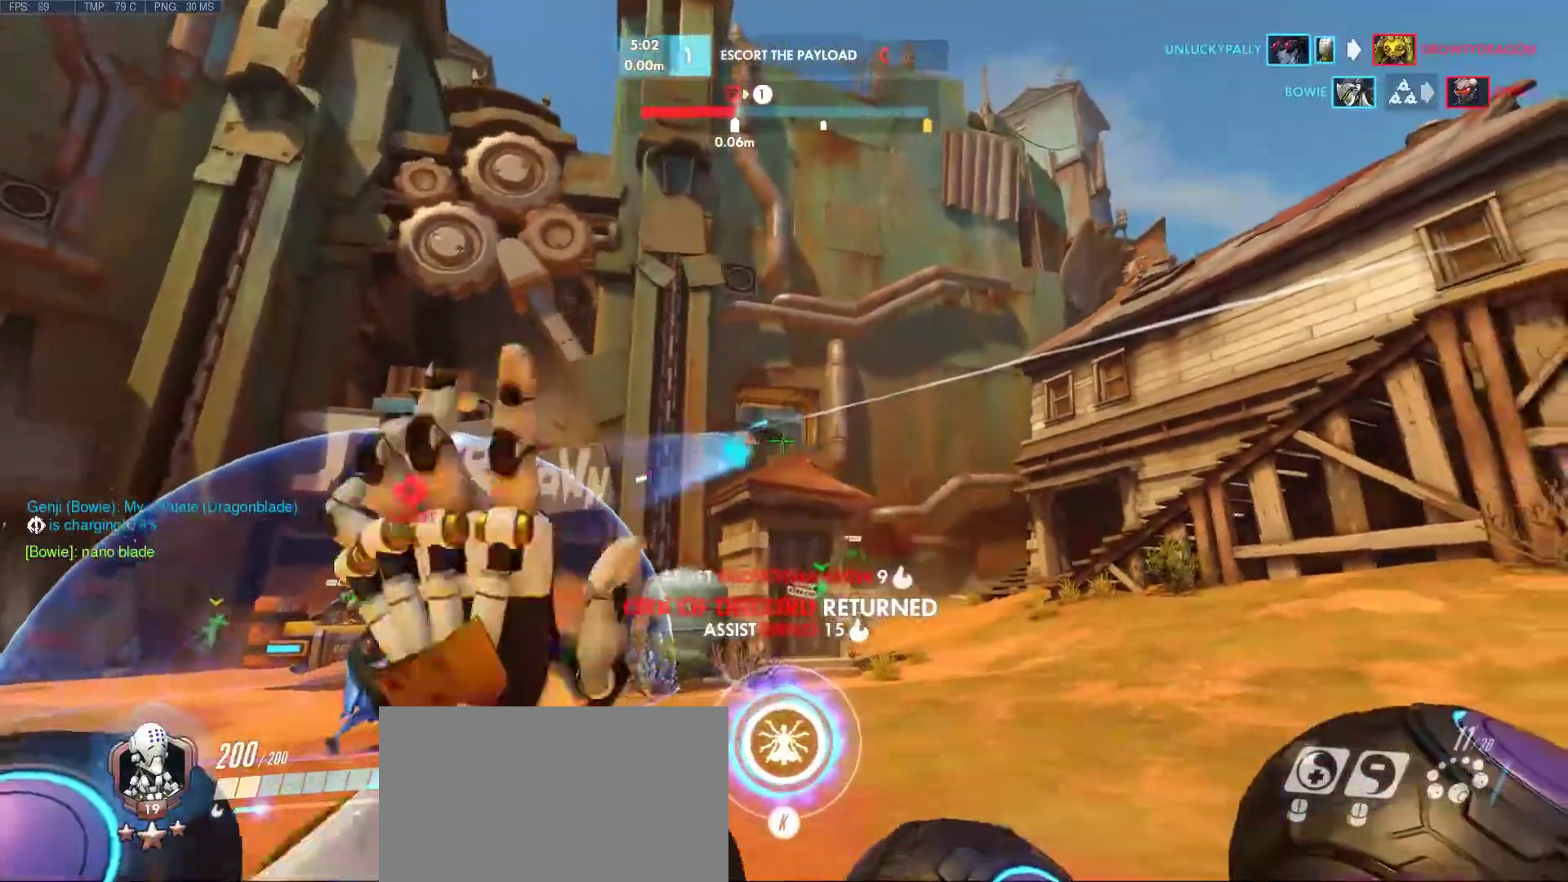
{"keys": ["a", "w"], "mouse": [], "events": [[50, "d", "up"], [150, "mouse_left", "up"], [150, "w", "down"]]}
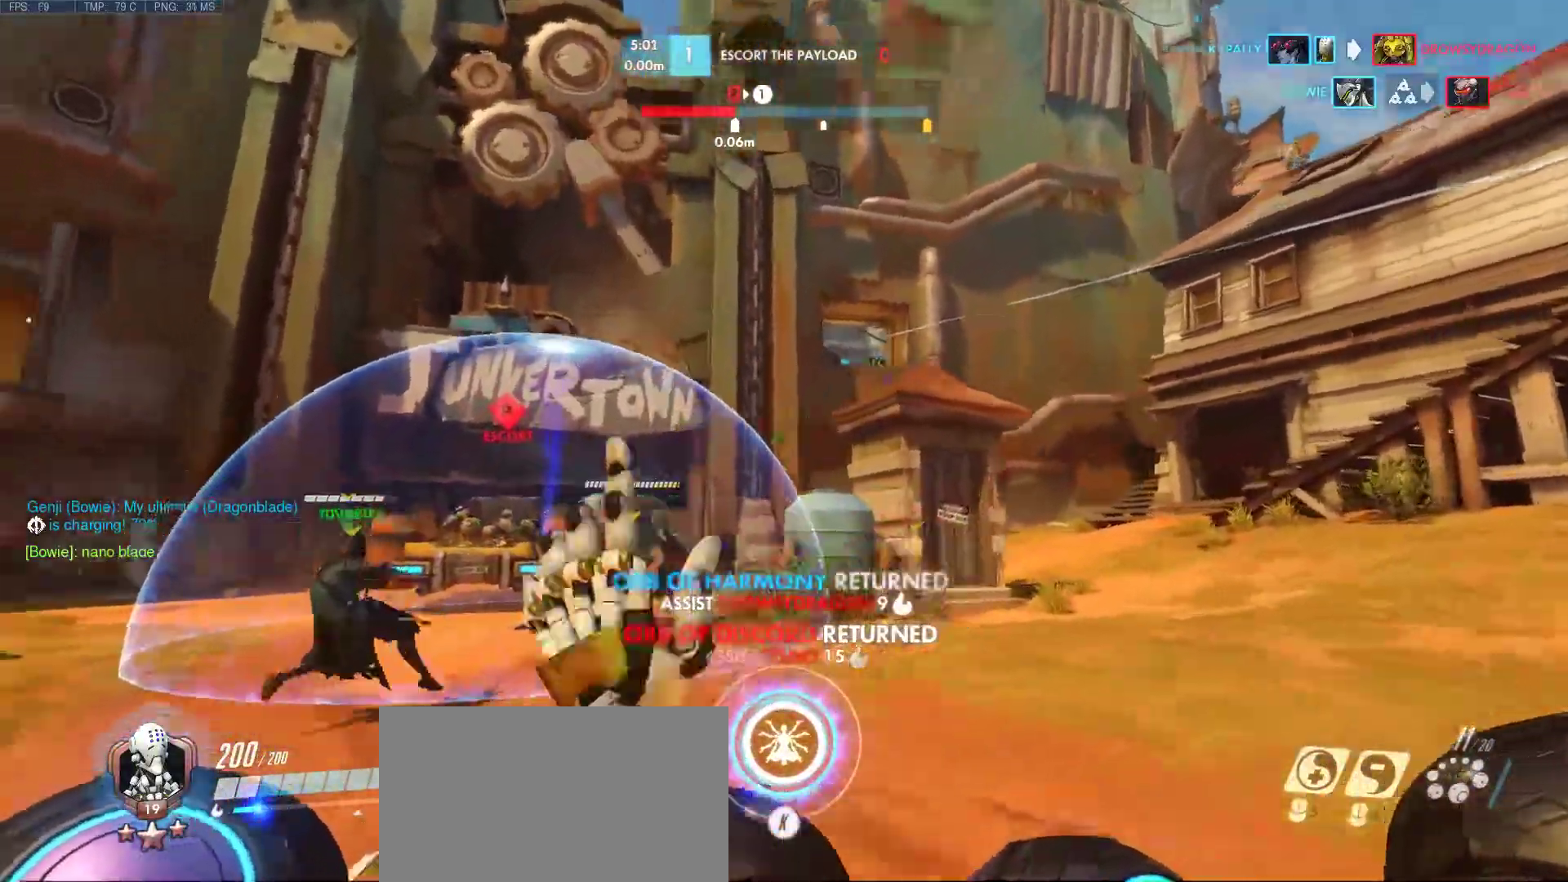
{"keys": ["a", "w"], "mouse": [], "events": [[33, "r", "down"], [167, "r", "up"]]}
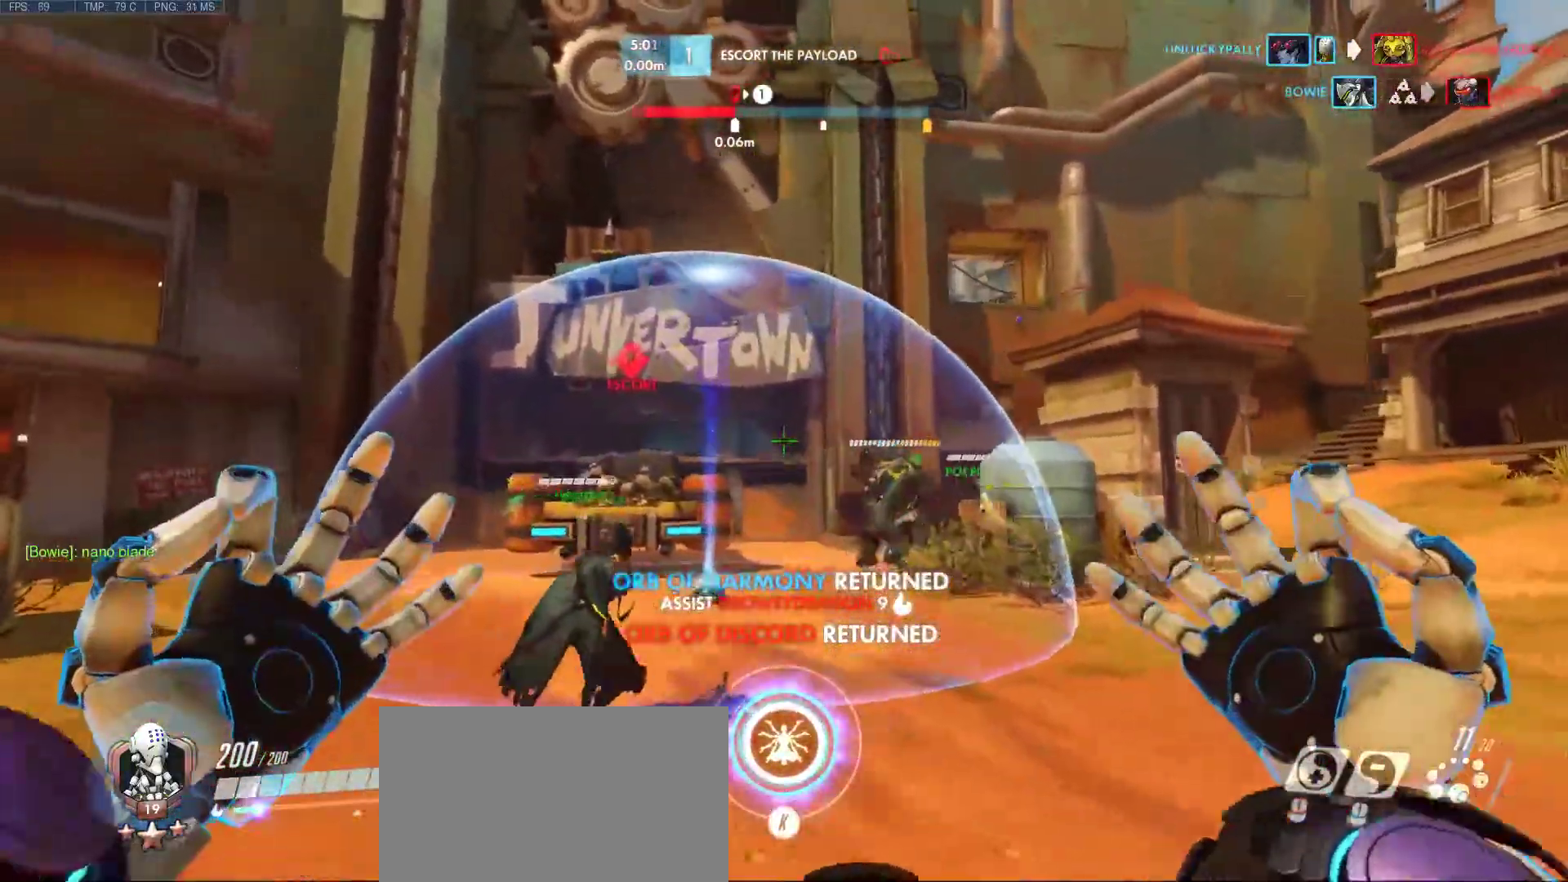
{"keys": ["w"], "mouse": [], "events": [[83, "a", "up"]]}
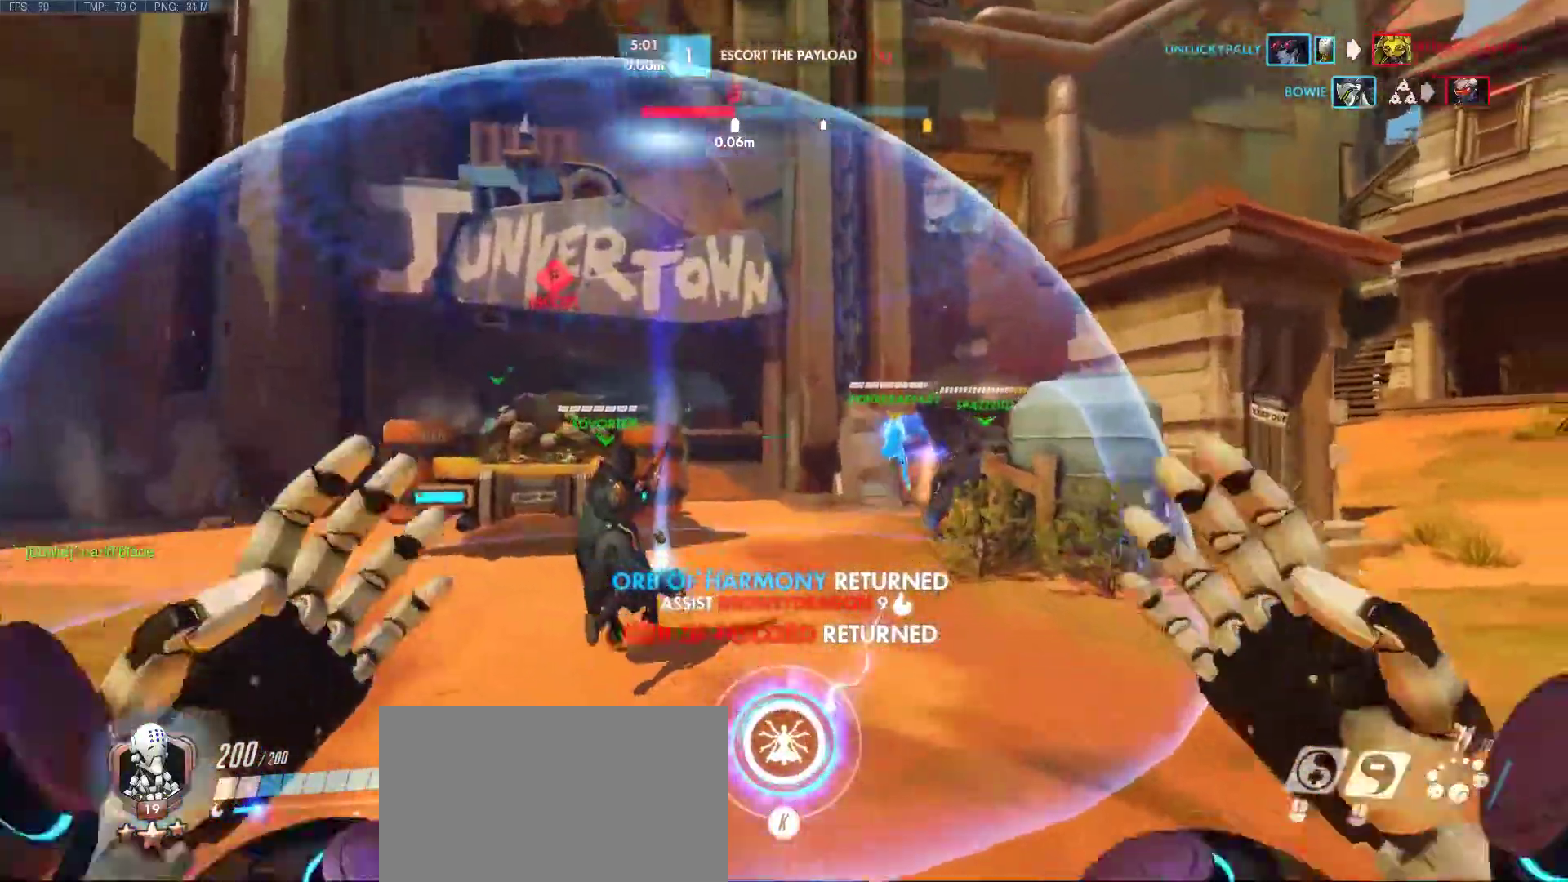
{"keys": ["a", "w"], "mouse": [], "events": [[17, "a", "down"], [17, "space", "down"], [200, "space", "up"]]}
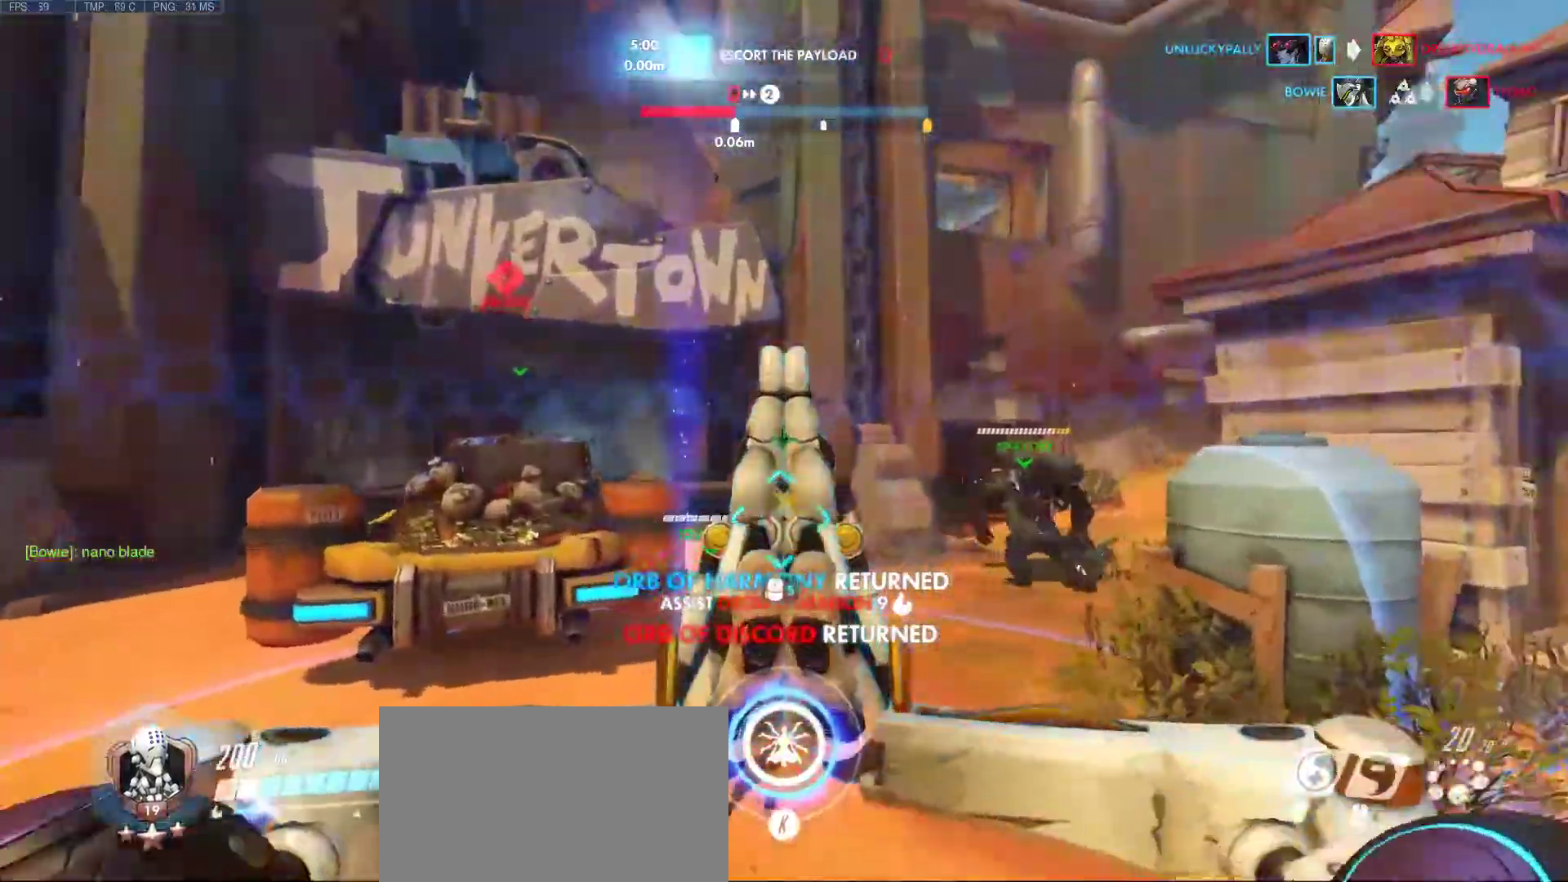
{"keys": ["d", "w"], "mouse": [], "events": [[167, "d", "down"], [217, "a", "up"]]}
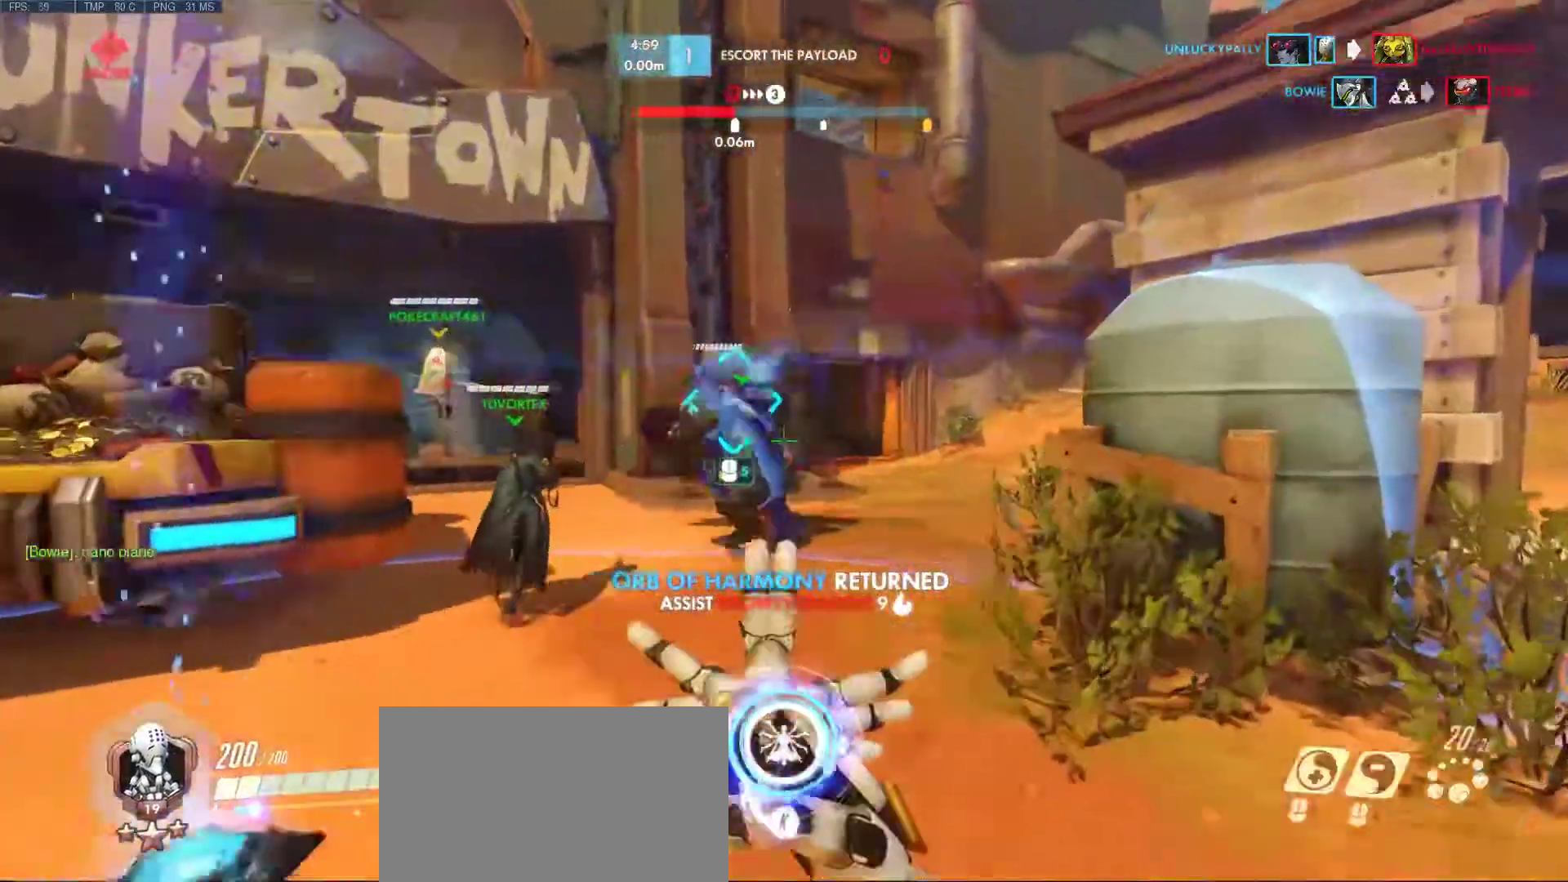
{"keys": ["a", "w"], "mouse": [], "events": [[400, "d", "up"], [467, "a", "down"]]}
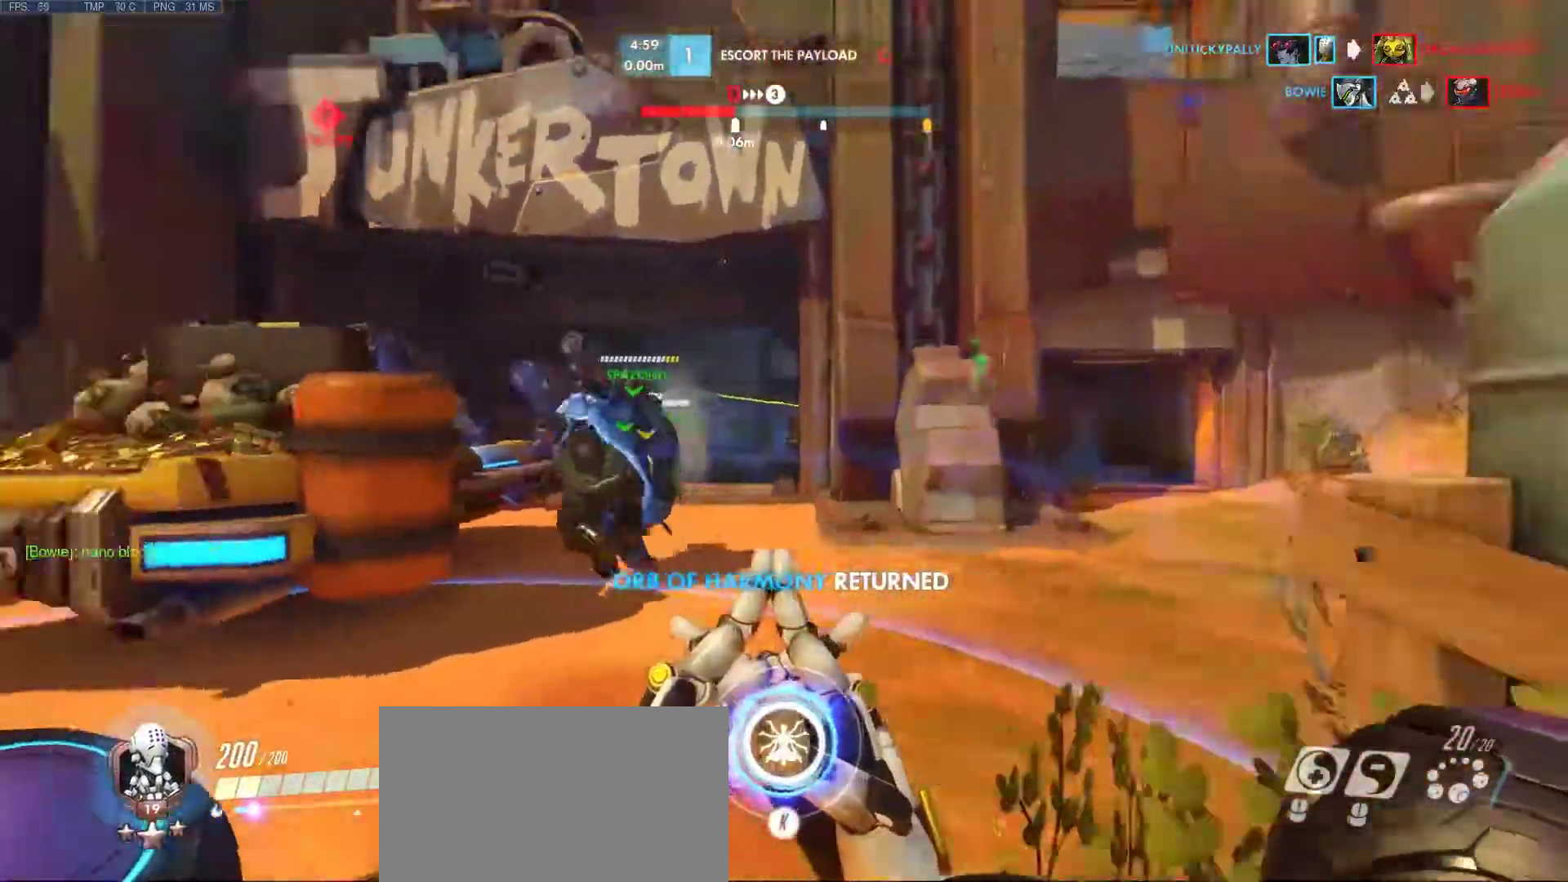
{"keys": ["w"], "mouse": [], "events": [[250, "a", "up"]]}